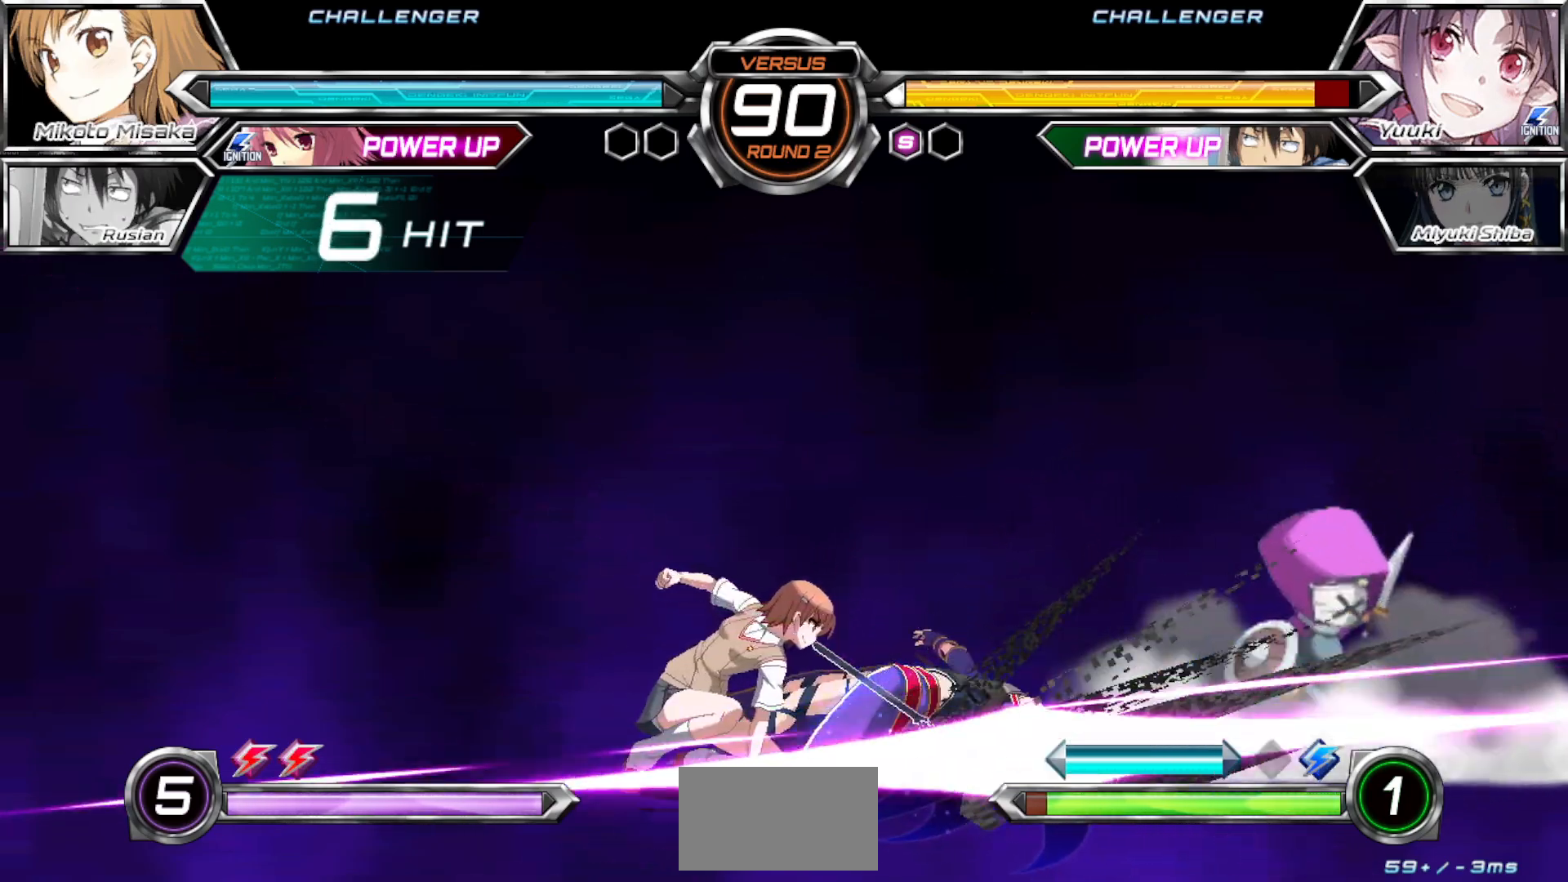
Gameplay with a controller (arcade stick); each line is a JSON object with the inputs held at the frame after it. "events" lists button and stick changes between this image and that frame as [ms after this image, input, new state], when the widget could be followed in between. Not read: L3 R3.
{"buttons": [], "left_stick": "right", "events": [[50, "left_stick", "center"], [250, "left_stick", "right"], [333, "left_stick", "center"], [400, "left_stick", "right"]]}
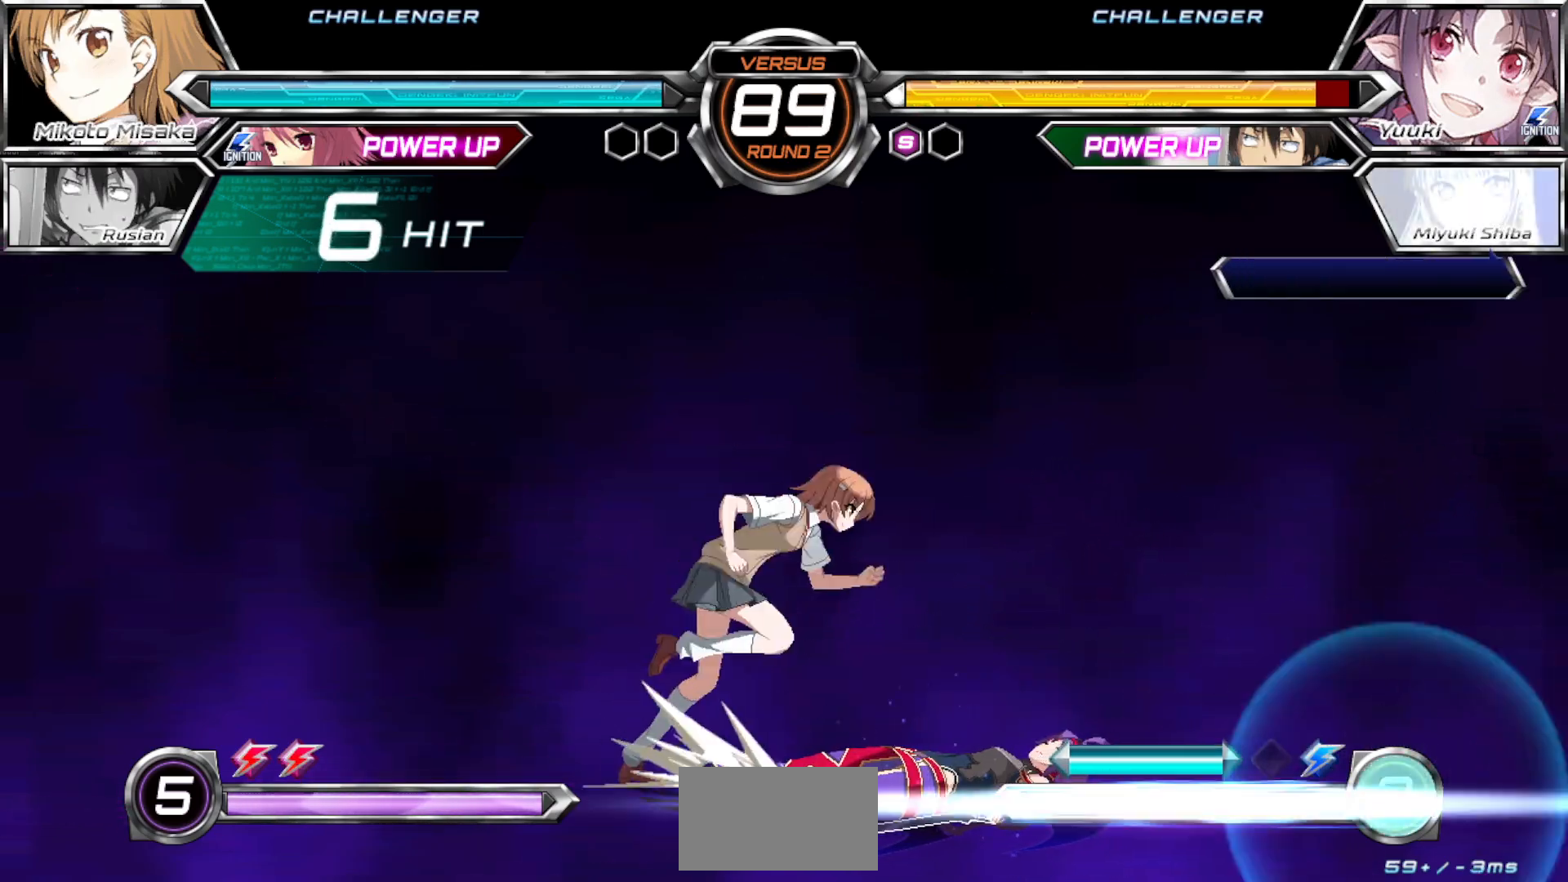
{"buttons": [], "left_stick": "center", "events": [[250, "CROSS", "down"], [250, "left_stick", "center"], [350, "CROSS", "up"]]}
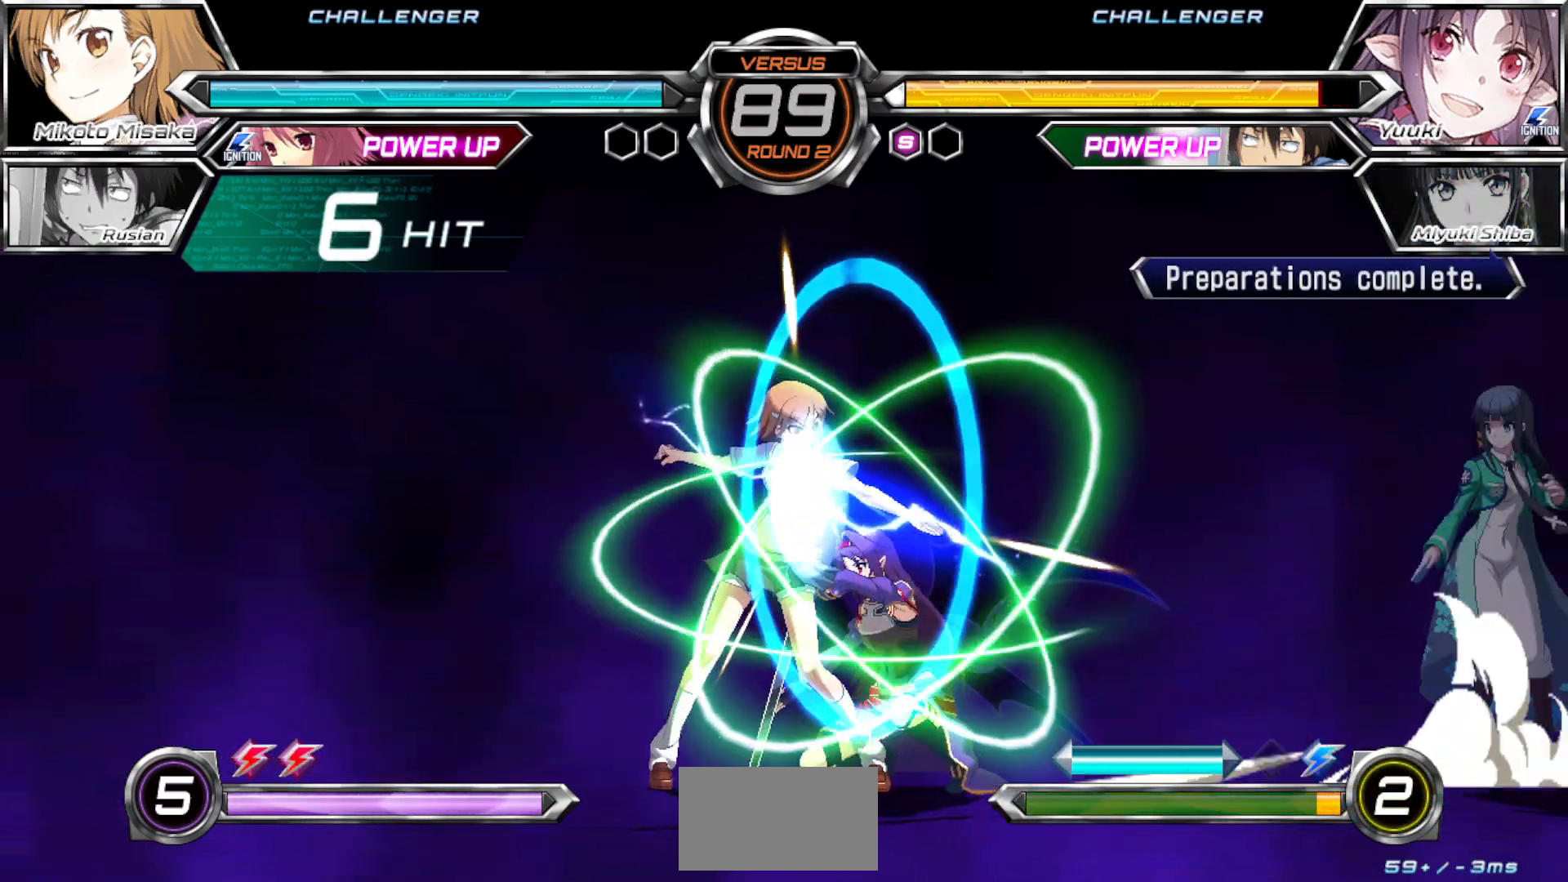
{"buttons": [], "left_stick": "right", "events": [[317, "left_stick", "right"], [400, "TRIANGLE", "down"], [500, "TRIANGLE", "up"]]}
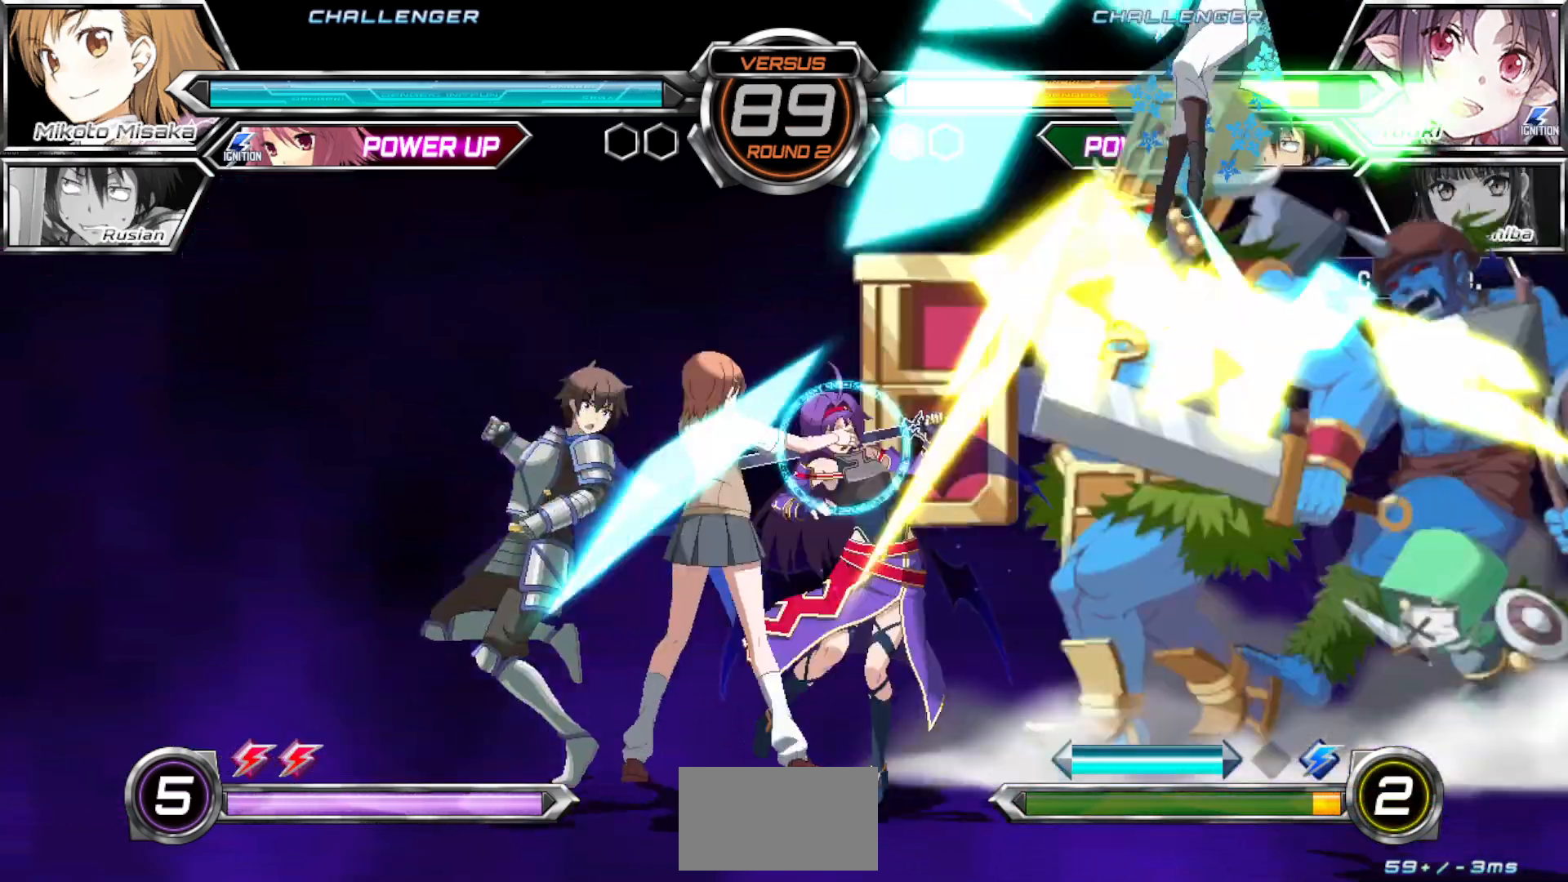
{"buttons": [], "left_stick": "center", "events": [[117, "left_stick", "center"]]}
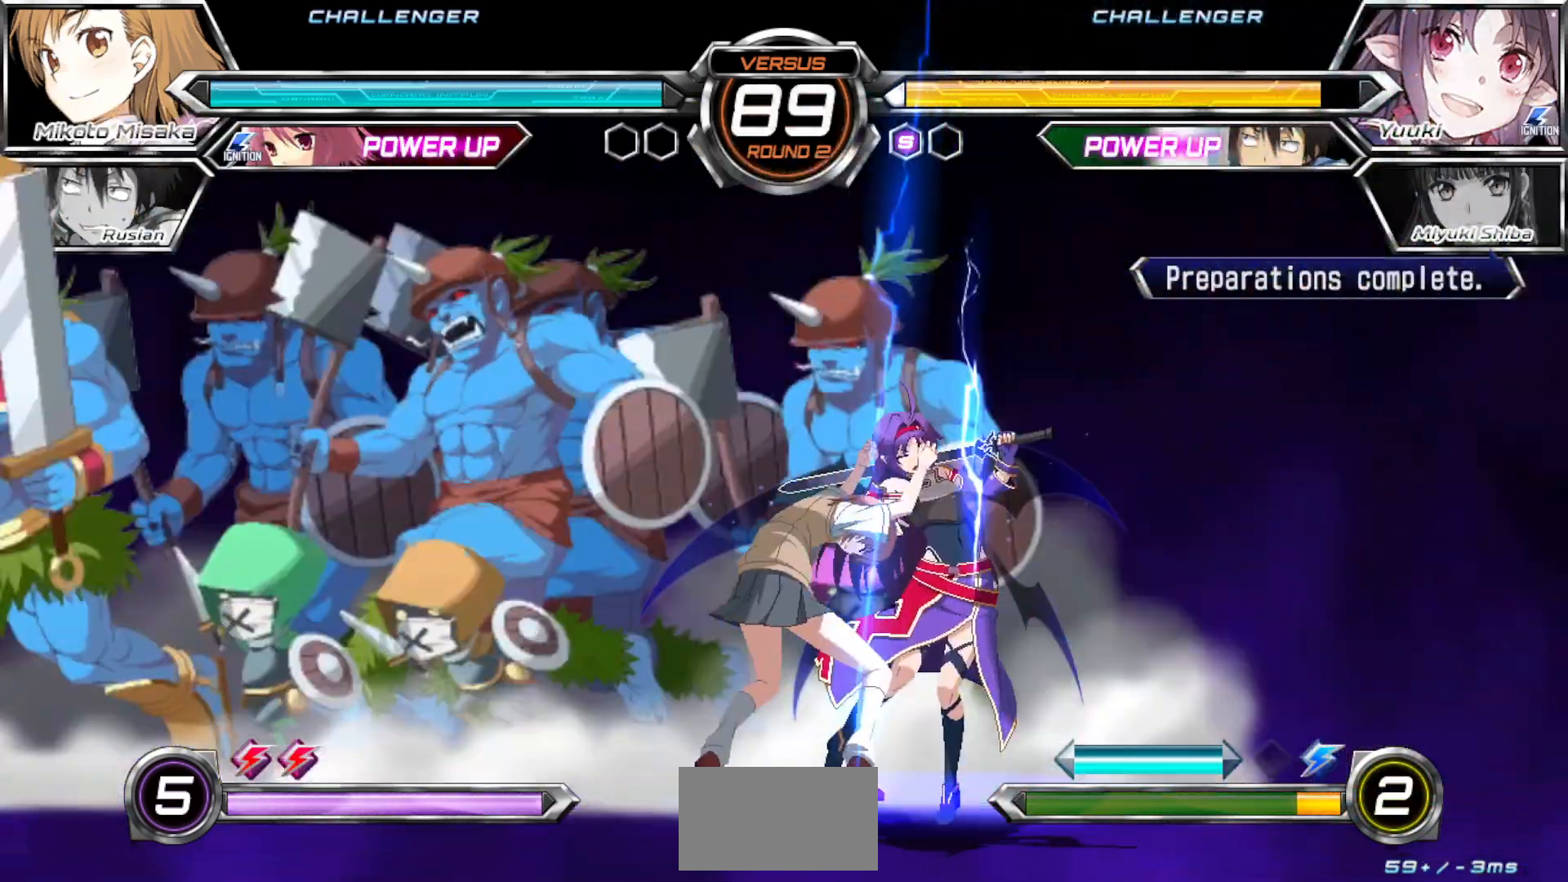
{"buttons": [], "left_stick": "center", "events": []}
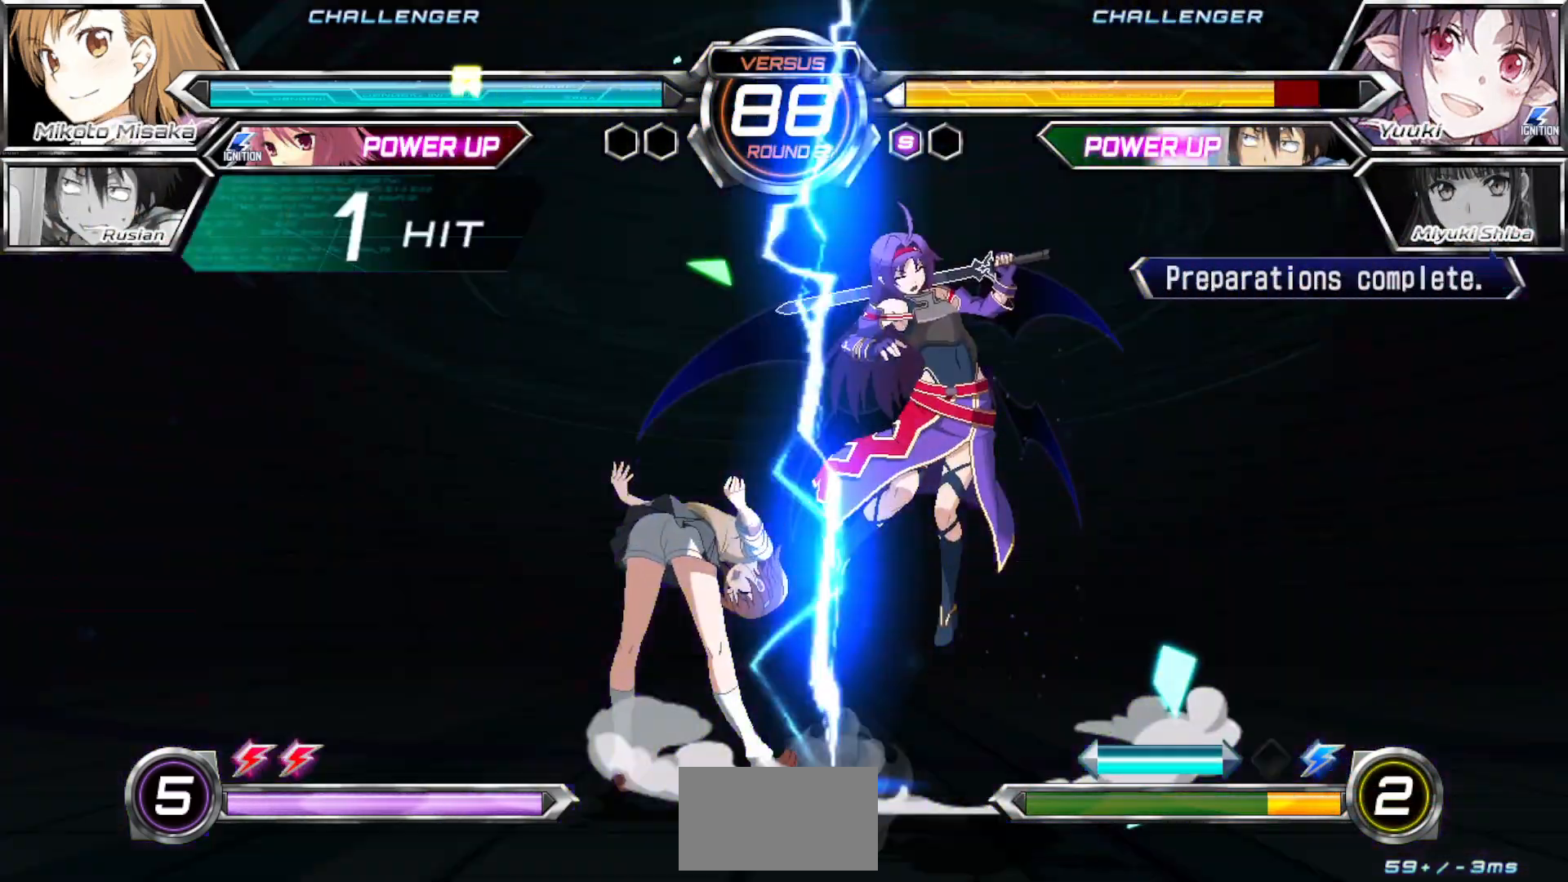
{"buttons": ["CROSS"], "left_stick": "right", "events": [[233, "left_stick", "right"], [317, "left_stick", "center"], [367, "left_stick", "right"], [450, "CROSS", "down"]]}
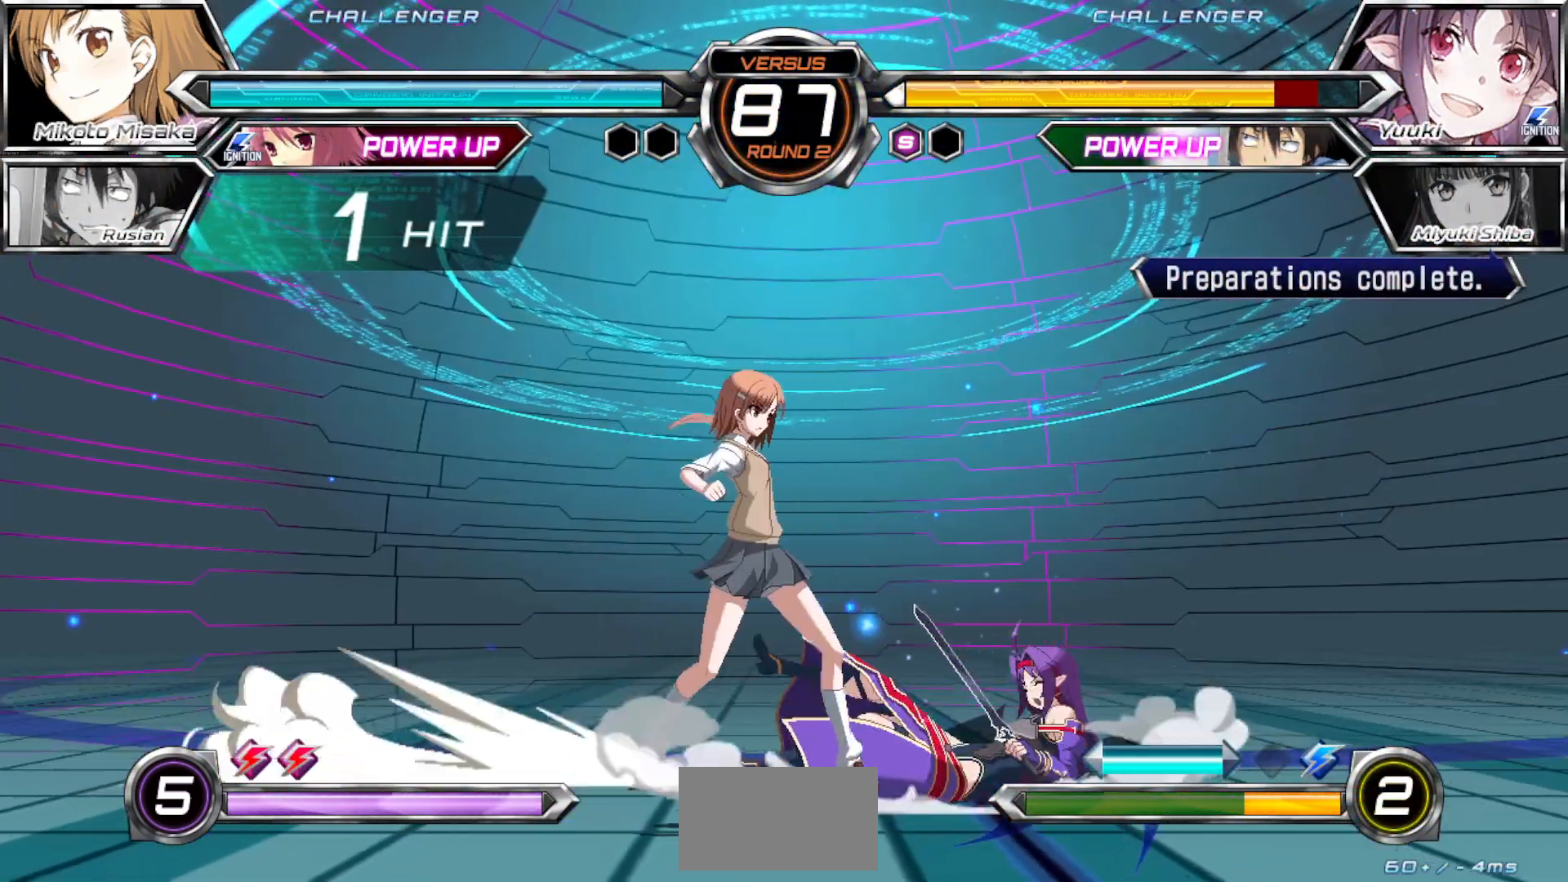
{"buttons": ["TRIANGLE"], "left_stick": "down-left", "events": [[17, "left_stick", "center"], [33, "CROSS", "up"], [100, "SQUARE", "down"], [200, "SQUARE", "up"], [250, "left_stick", "down-left"], [400, "TRIANGLE", "down"]]}
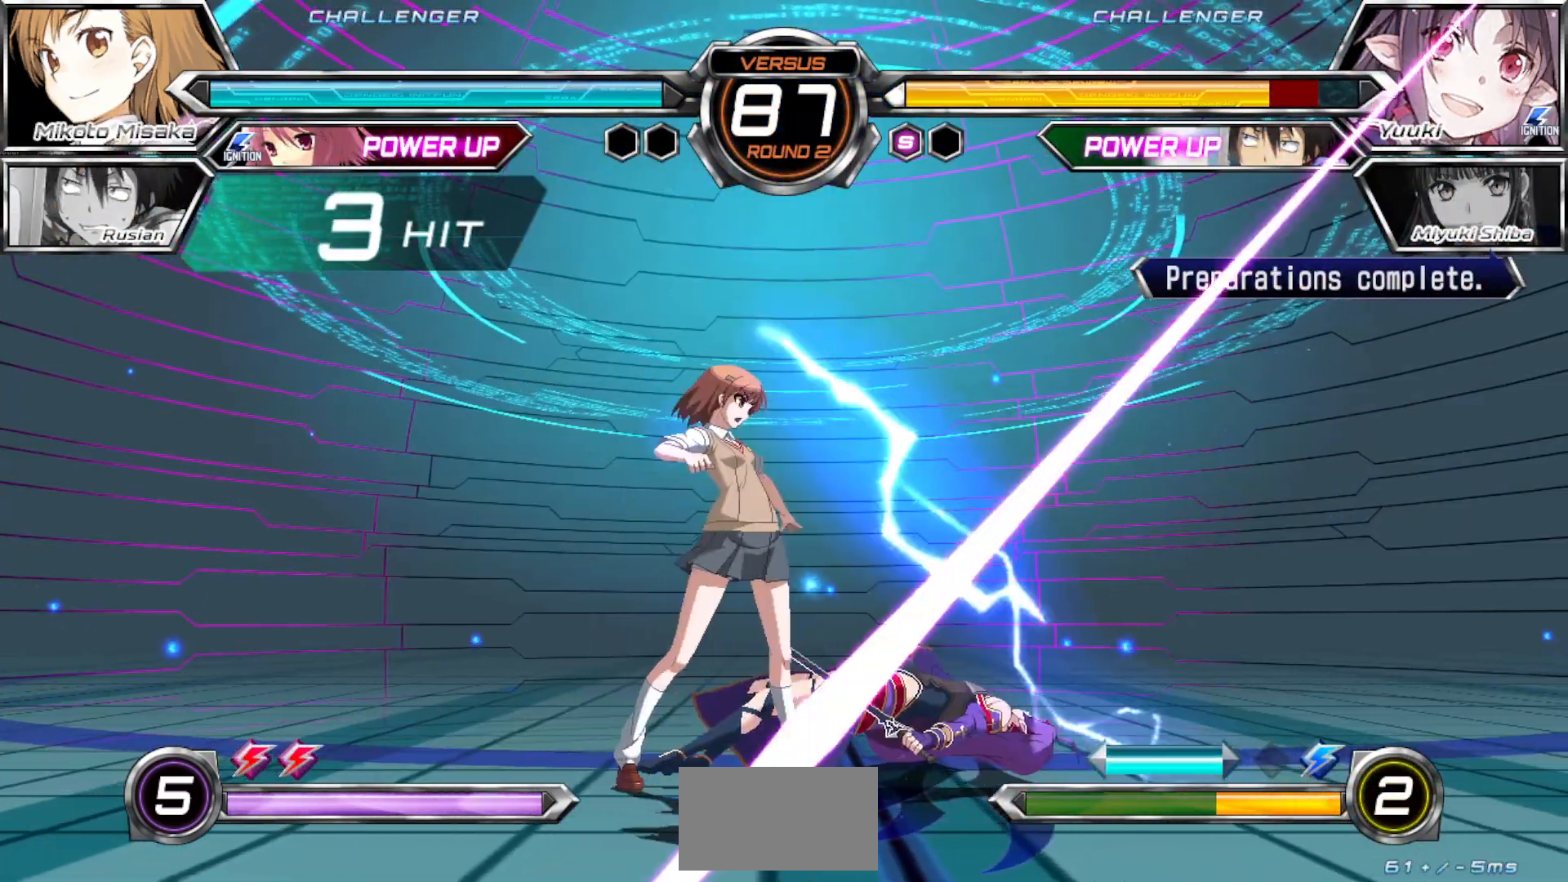
{"buttons": [], "left_stick": "down-left", "events": [[33, "TRIANGLE", "up"]]}
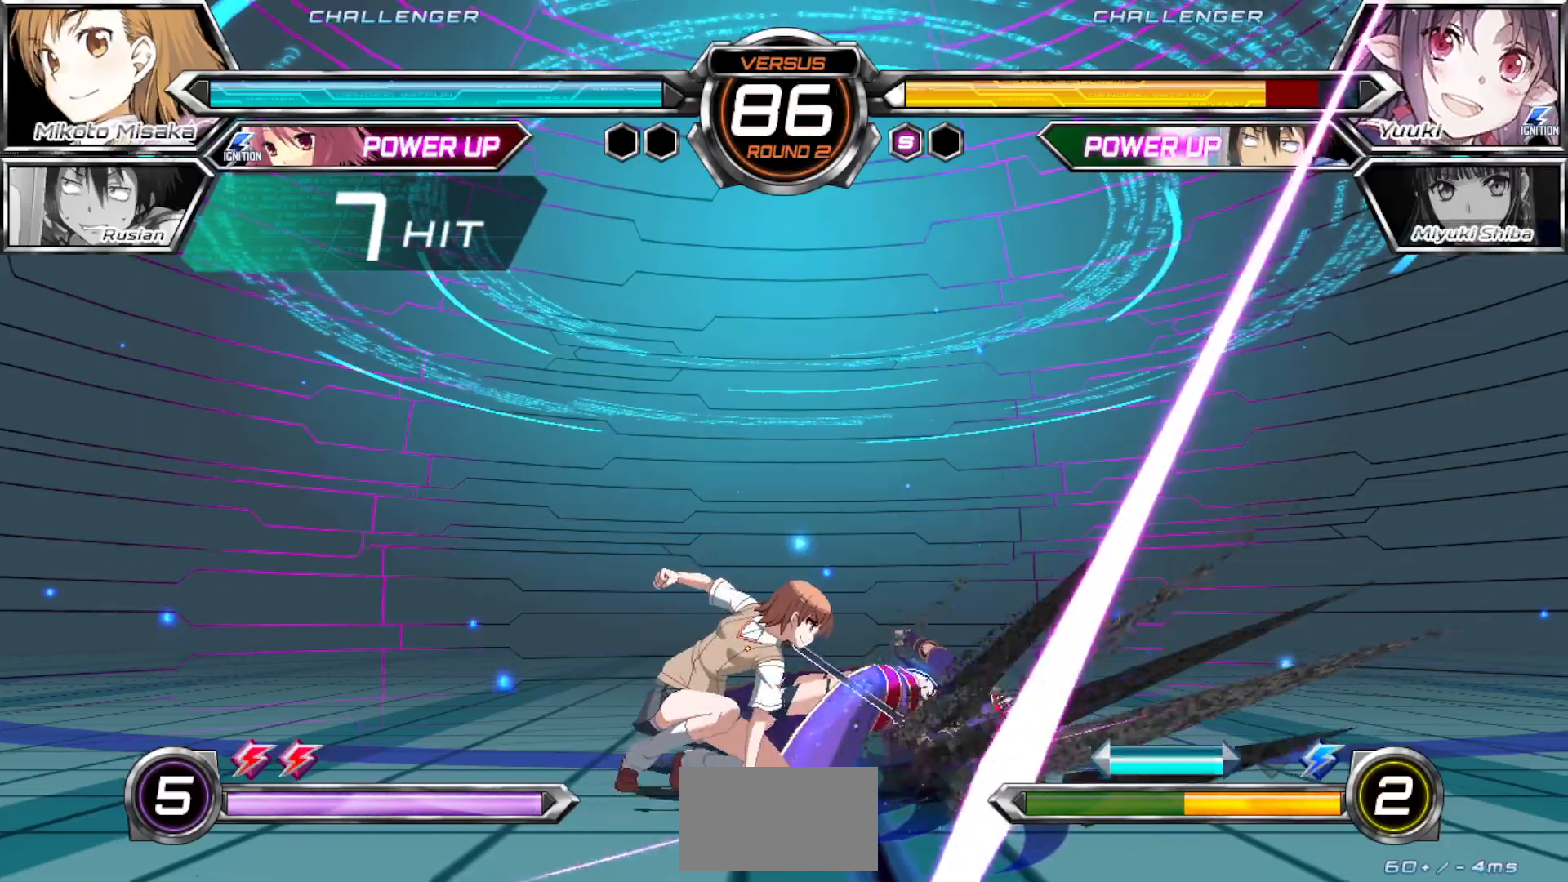
{"buttons": [], "left_stick": "right", "events": [[233, "left_stick", "center"], [317, "left_stick", "right"]]}
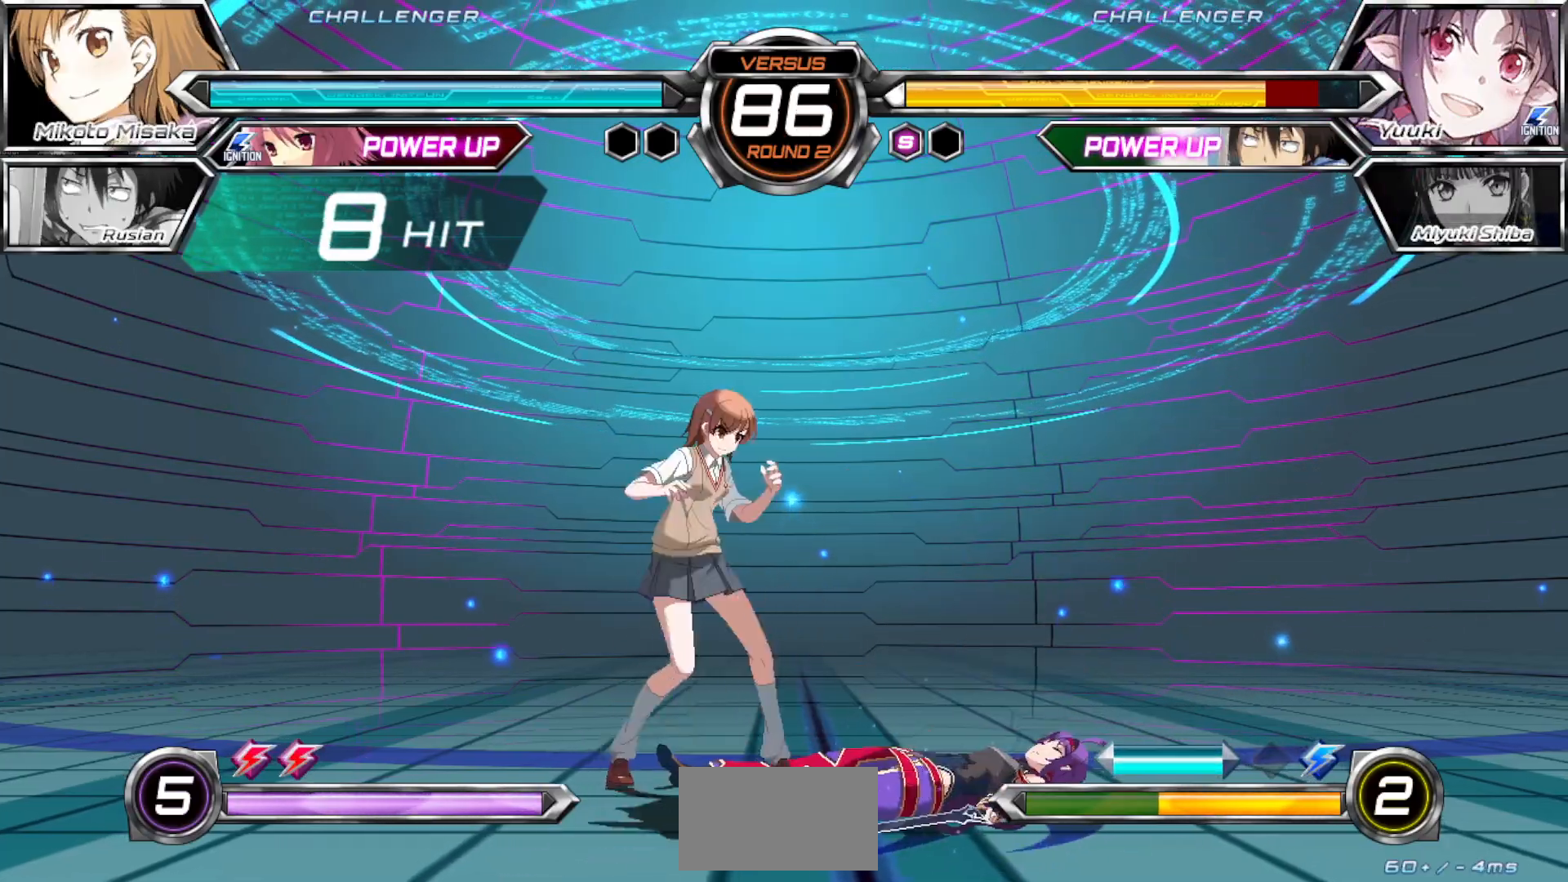
{"buttons": [], "left_stick": "center", "events": [[250, "CROSS", "down"], [250, "left_stick", "center"], [333, "CROSS", "up"]]}
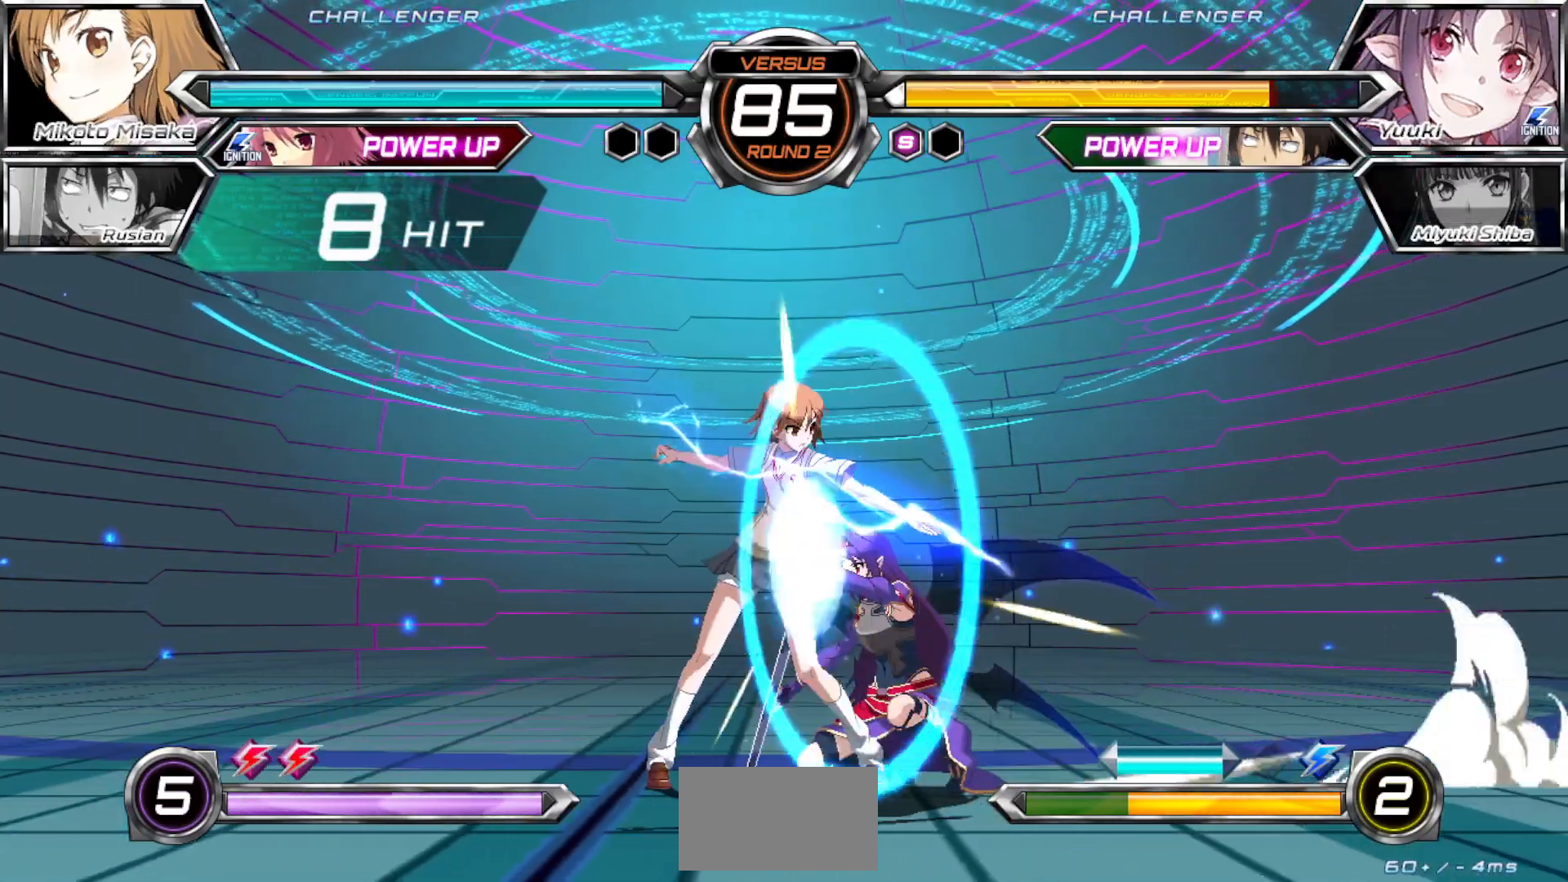
{"buttons": [], "left_stick": "right", "events": [[133, "left_stick", "right"], [350, "TRIANGLE", "down"], [433, "TRIANGLE", "up"]]}
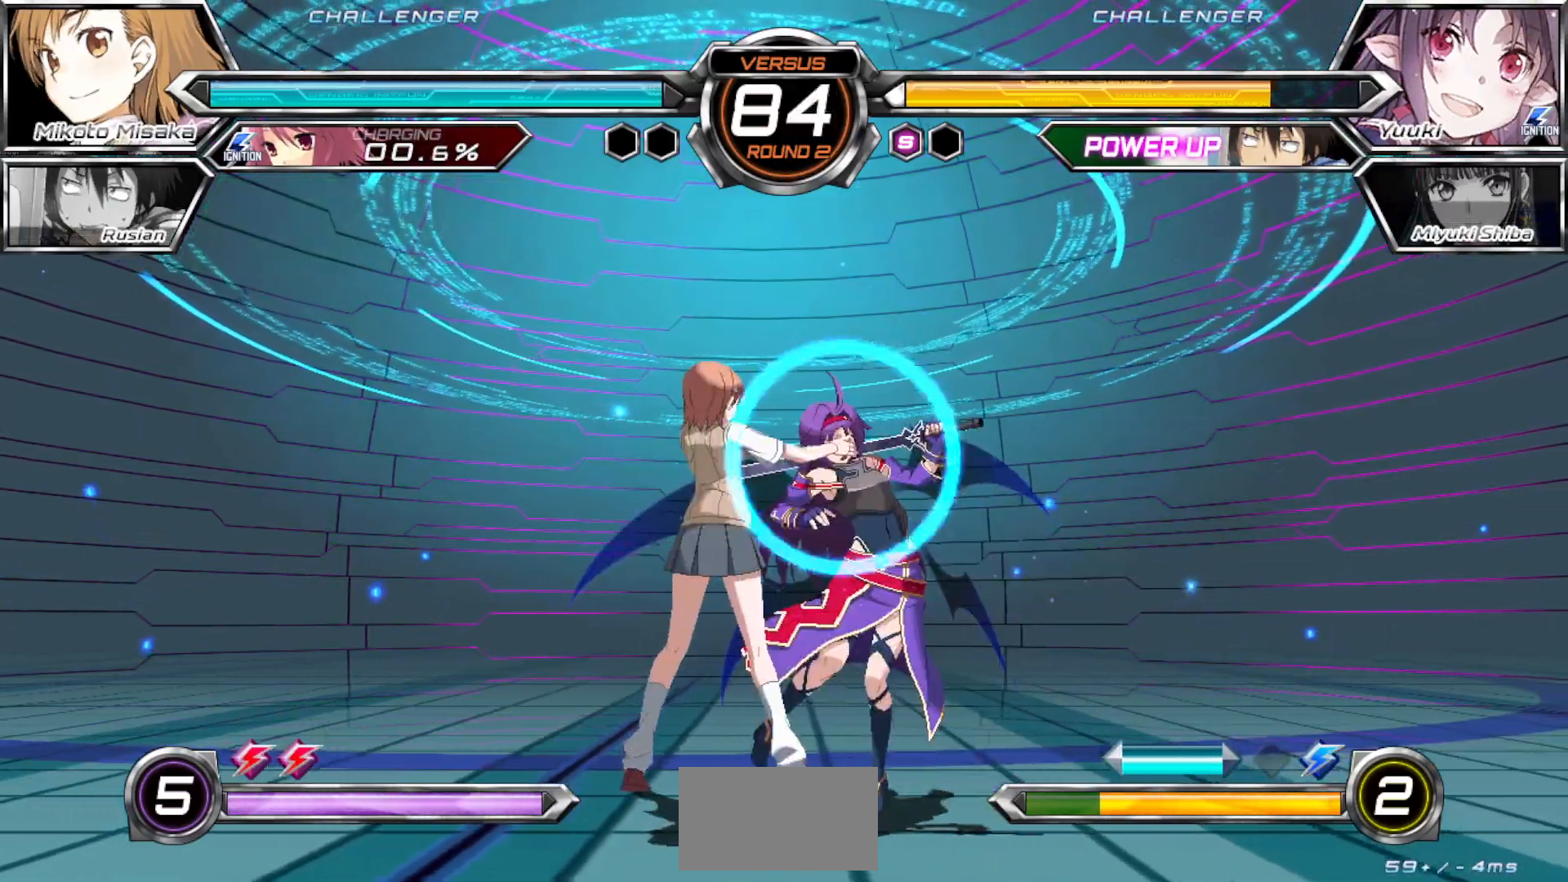
{"buttons": [], "left_stick": "center", "events": [[150, "left_stick", "center"]]}
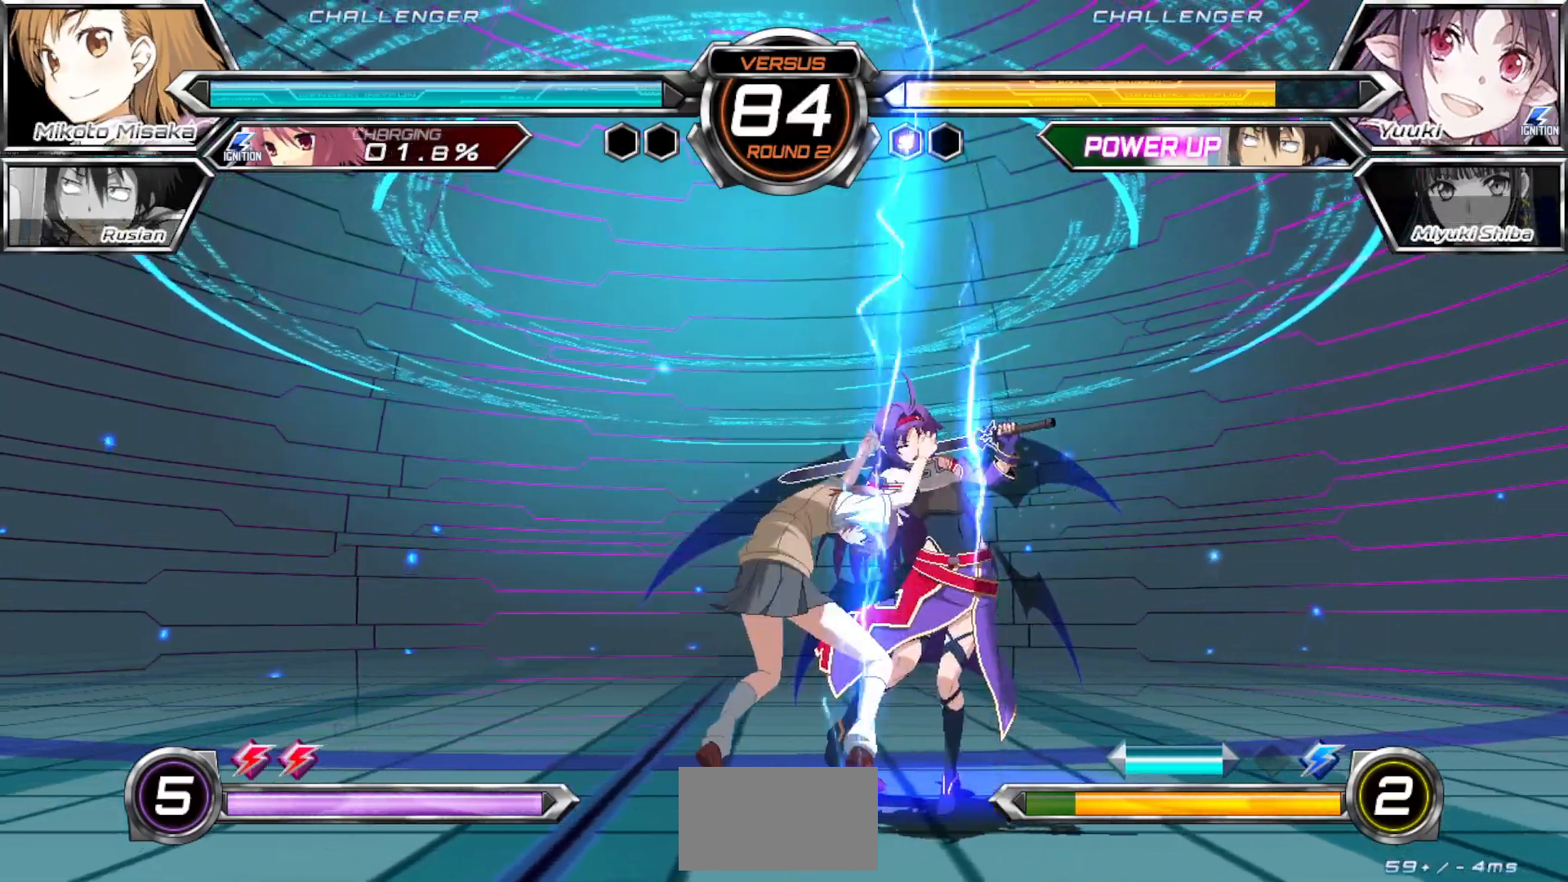
{"buttons": ["CROSS", "TRIANGLE"], "left_stick": "left", "events": [[233, "left_stick", "left"], [267, "TRIANGLE", "down"], [283, "CROSS", "down"], [350, "CROSS", "up"], [350, "TRIANGLE", "up"], [450, "CROSS", "down"], [450, "TRIANGLE", "down"]]}
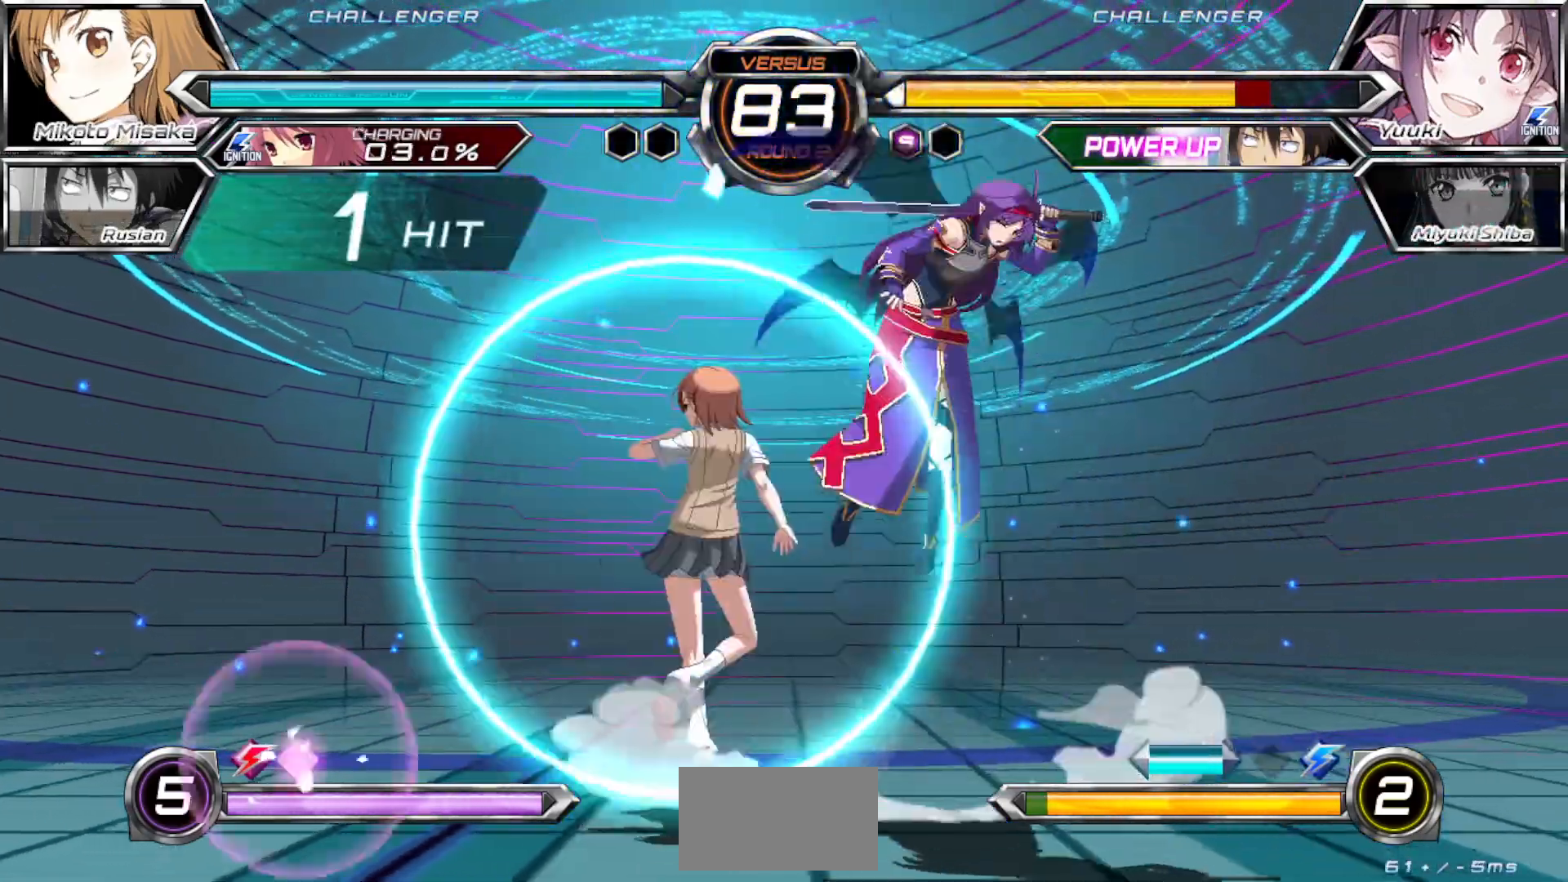
{"buttons": [], "left_stick": "left", "events": [[17, "CROSS", "up"], [33, "TRIANGLE", "up"], [117, "CROSS", "down"], [117, "TRIANGLE", "down"], [183, "CROSS", "up"], [183, "TRIANGLE", "up"], [267, "CROSS", "down"], [267, "TRIANGLE", "down"], [350, "CROSS", "up"], [350, "TRIANGLE", "up"]]}
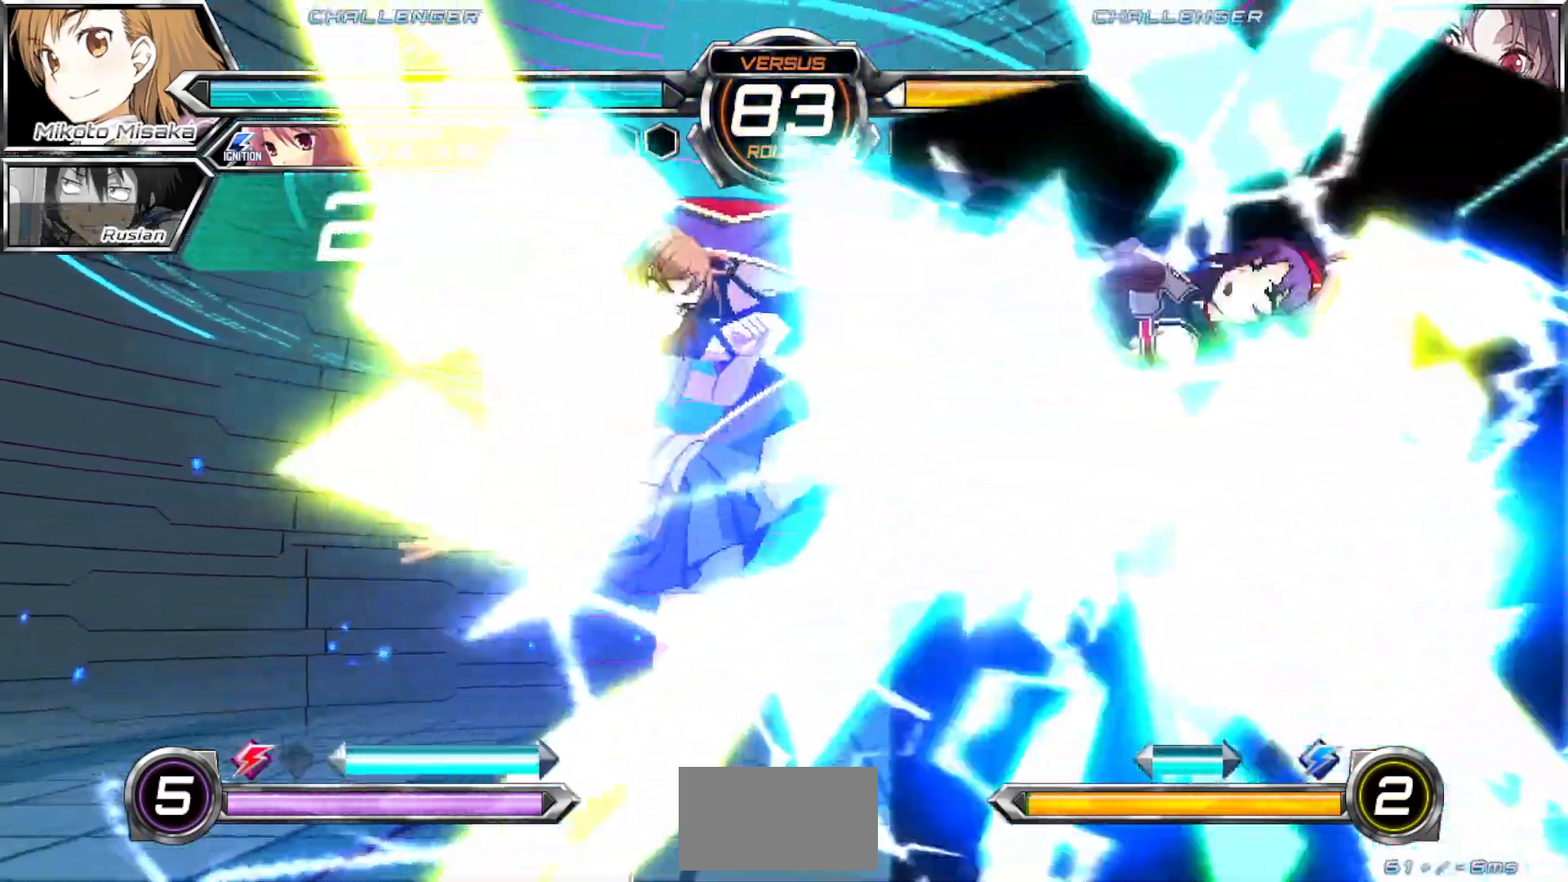
{"buttons": [], "left_stick": "left", "events": []}
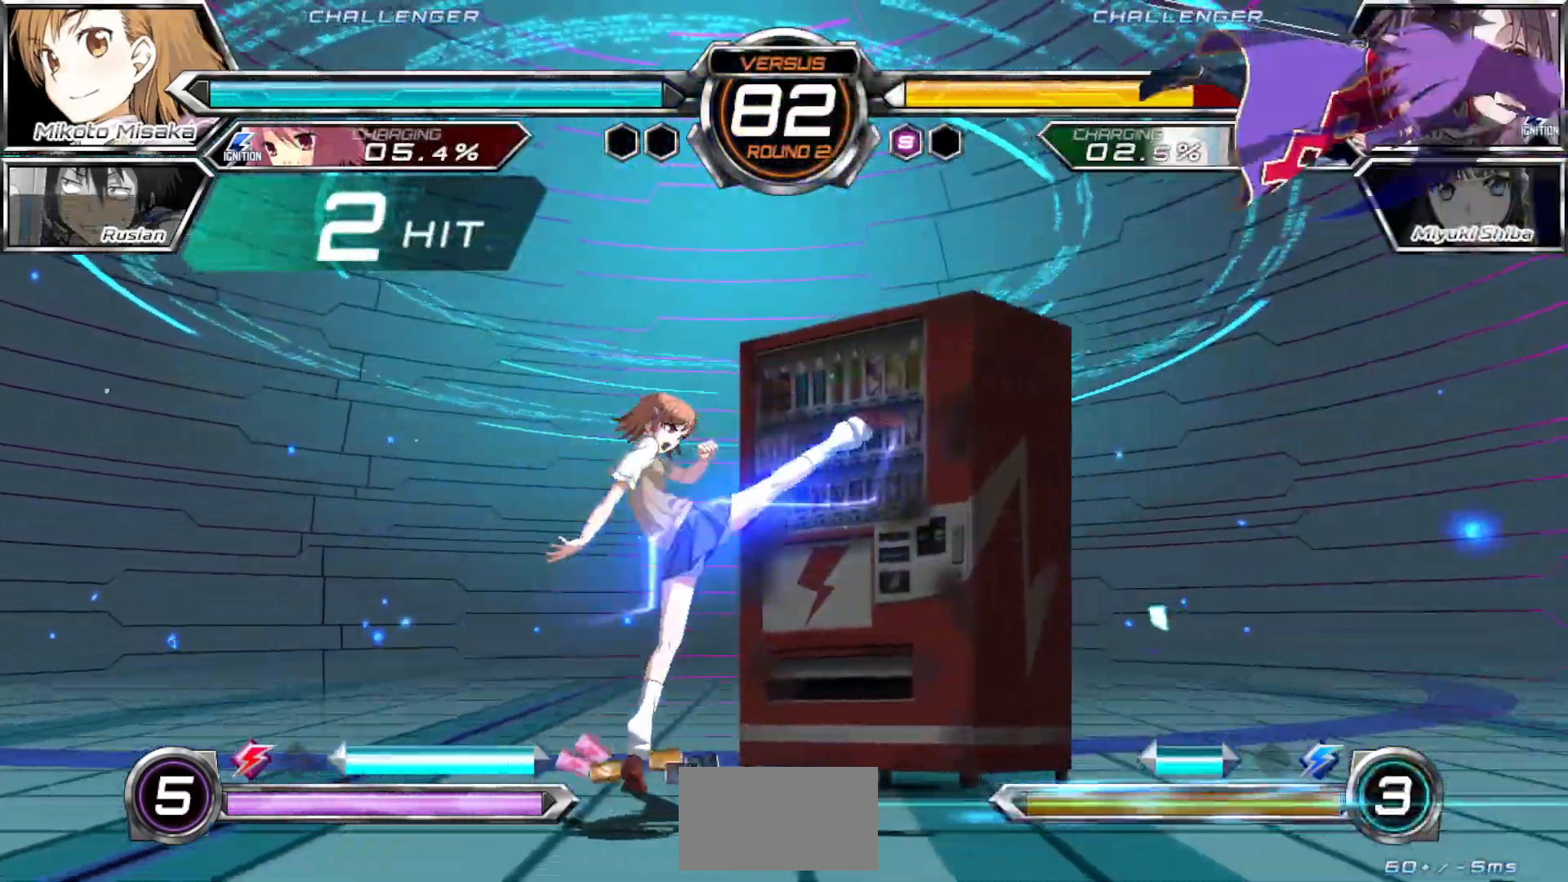
{"buttons": [], "left_stick": "right", "events": [[150, "left_stick", "center"], [317, "left_stick", "right"], [383, "left_stick", "center"], [450, "left_stick", "right"]]}
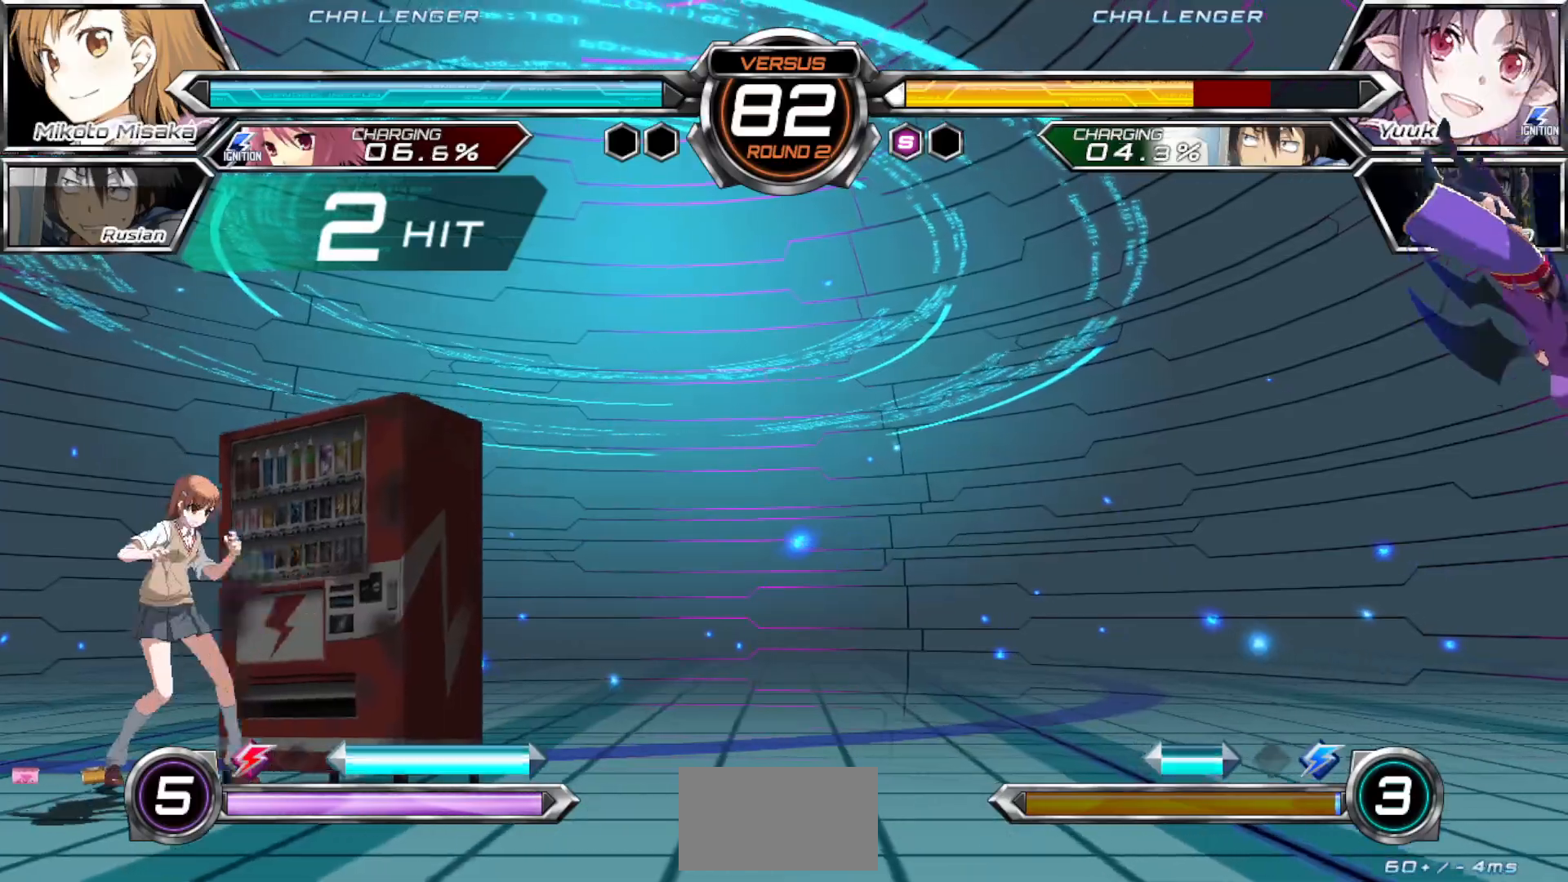
{"buttons": [], "left_stick": "right", "events": [[200, "left_stick", "center"], [450, "left_stick", "right"]]}
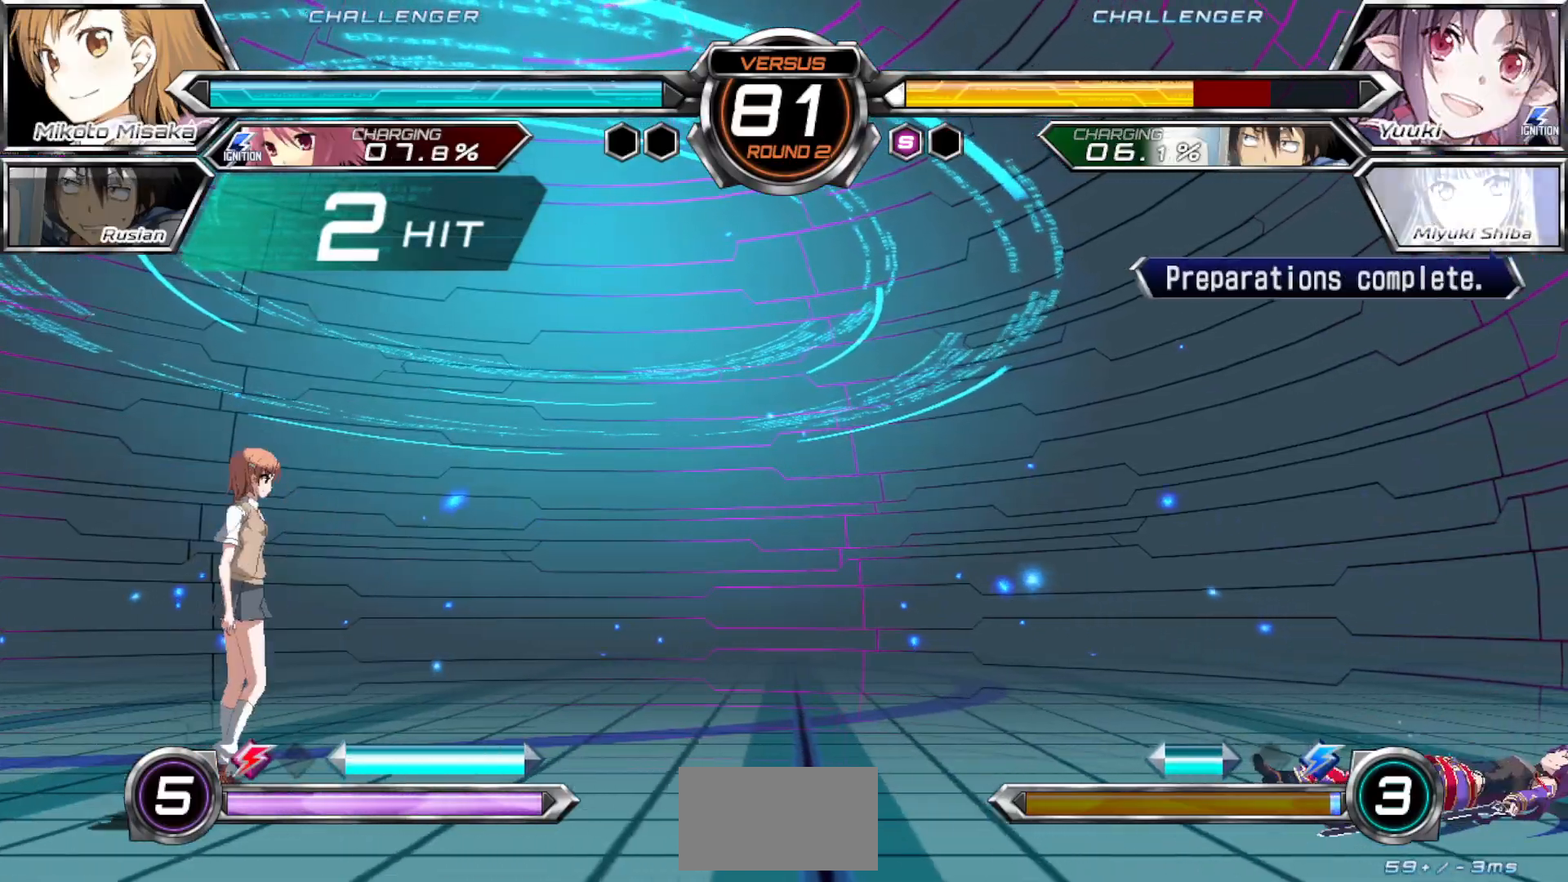
{"buttons": ["TRIANGLE"], "left_stick": "center", "events": [[33, "left_stick", "center"], [100, "left_stick", "right"], [317, "TRIANGLE", "down"], [383, "left_stick", "center"]]}
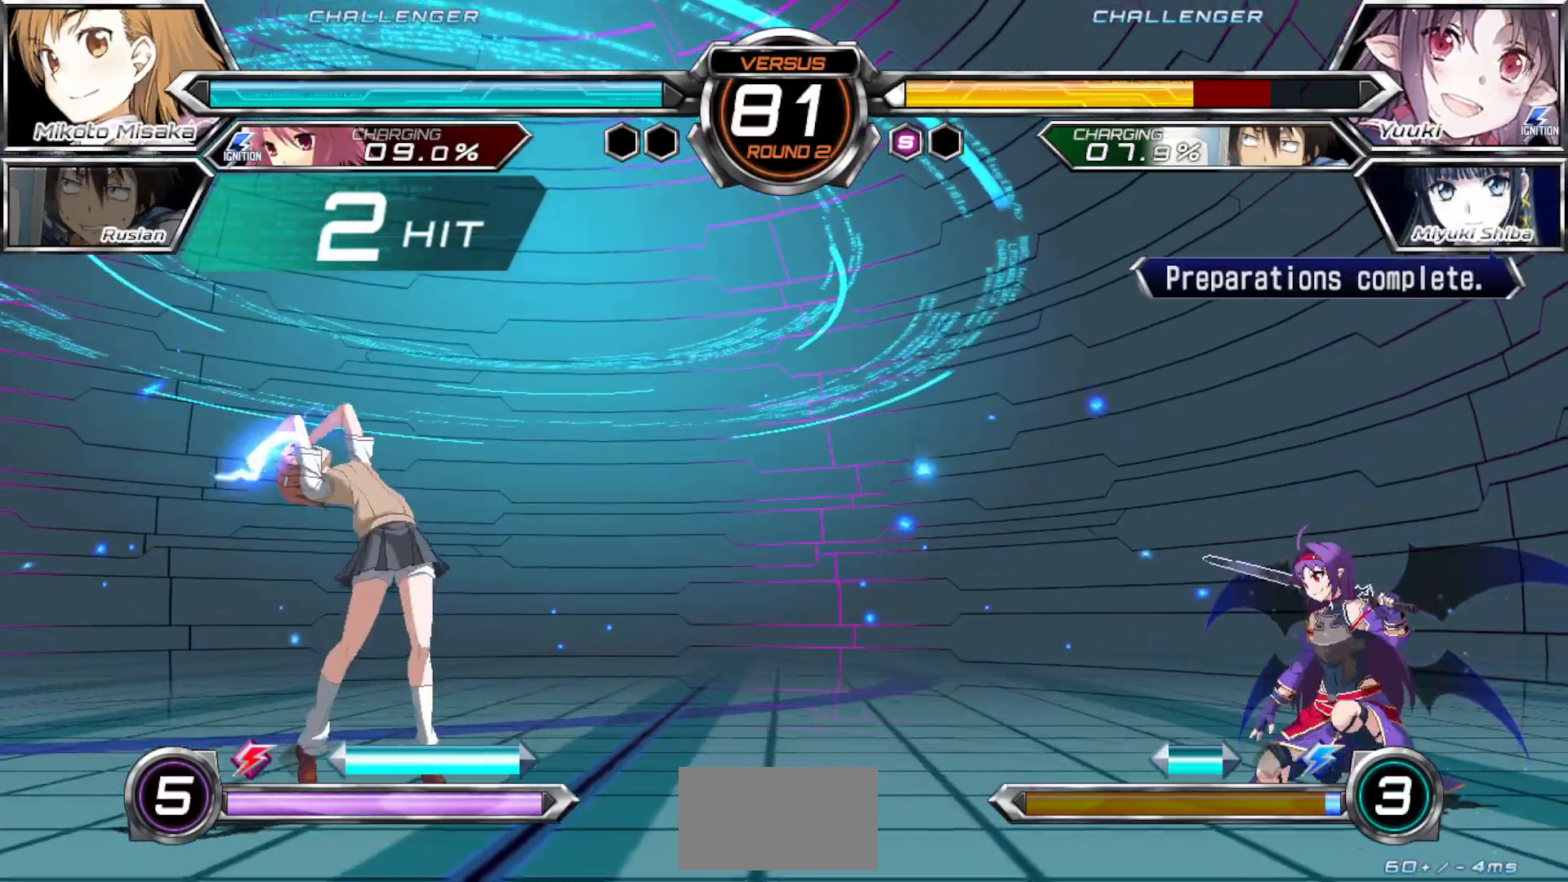
{"buttons": [], "left_stick": "up-left", "events": [[150, "left_stick", "left"], [183, "TRIANGLE", "up"], [217, "CROSS", "down"], [367, "CROSS", "up"], [450, "left_stick", "up-left"]]}
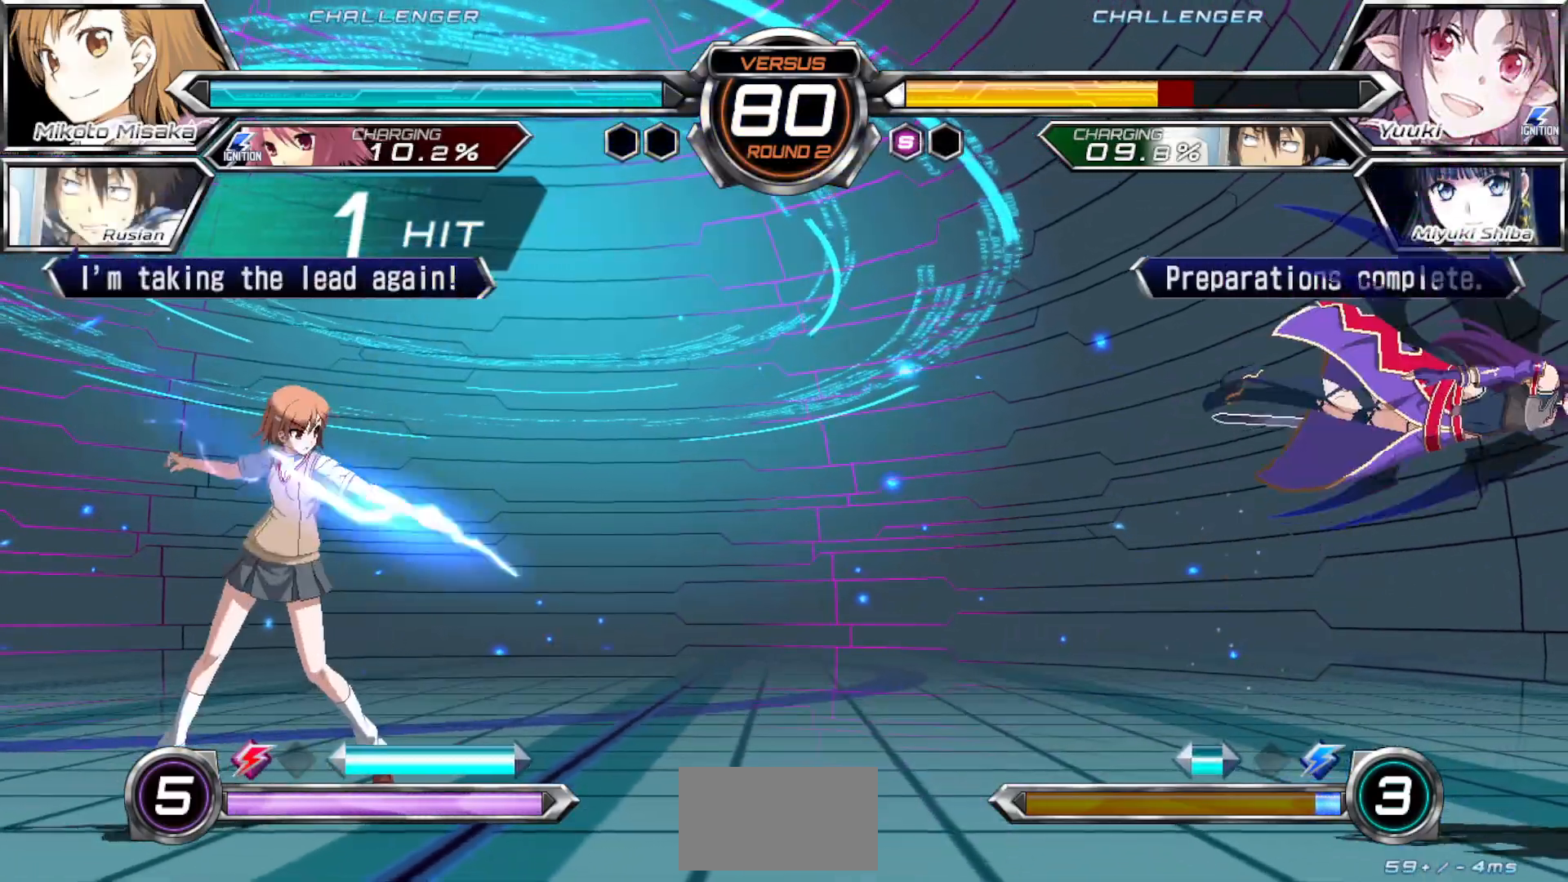
{"buttons": ["R1"], "left_stick": "up-left", "events": [[383, "R1", "down"]]}
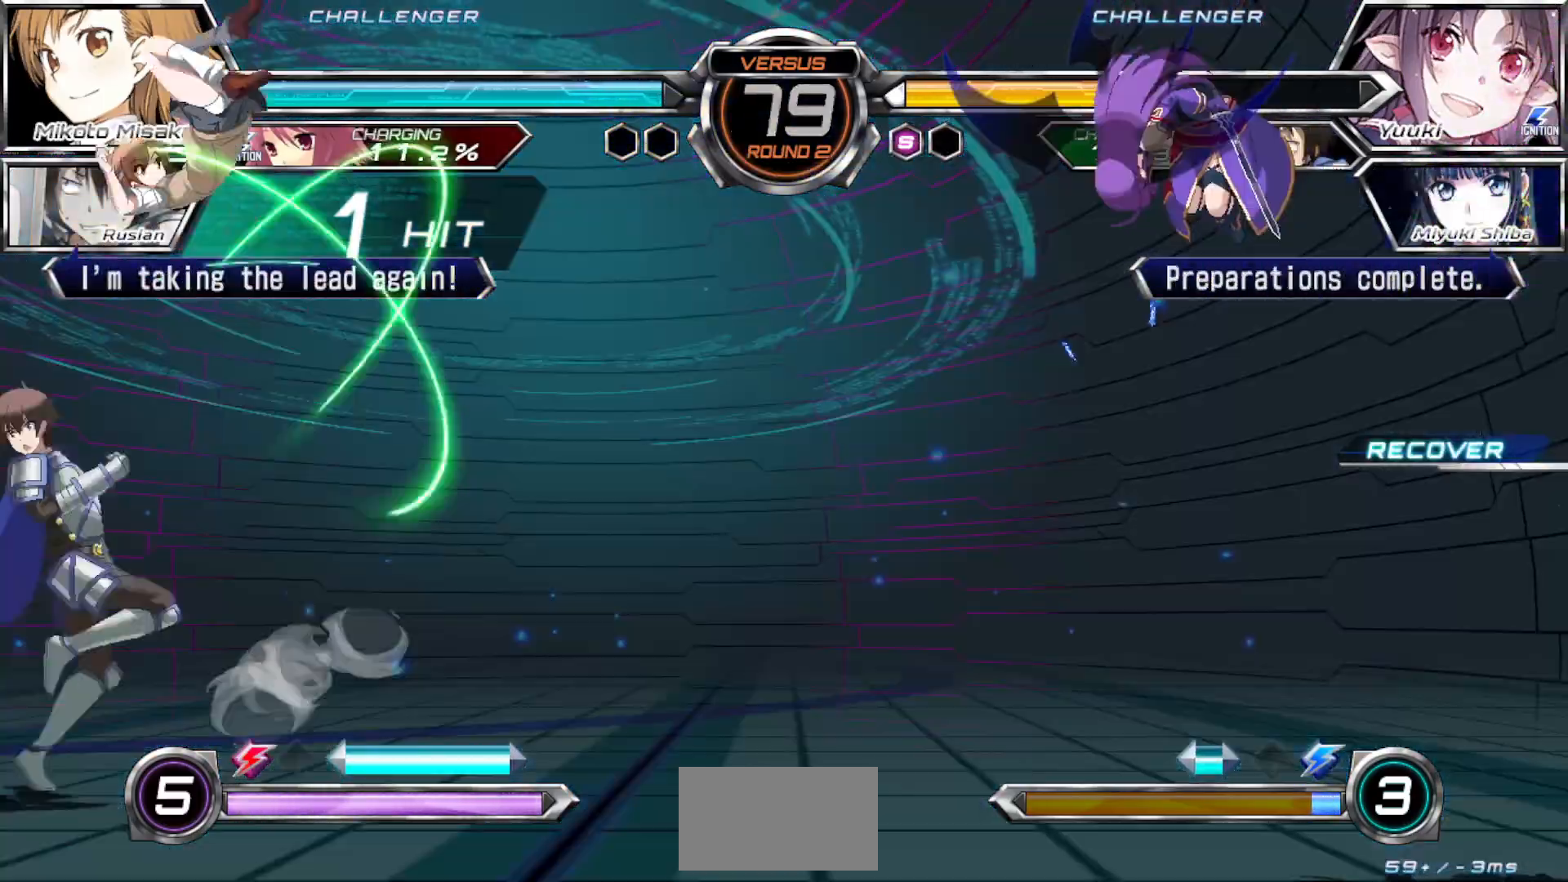
{"buttons": ["TRIANGLE"], "left_stick": "left", "events": [[17, "R1", "up"], [67, "left_stick", "center"], [167, "left_stick", "up-left"], [217, "TRIANGLE", "down"], [317, "left_stick", "left"]]}
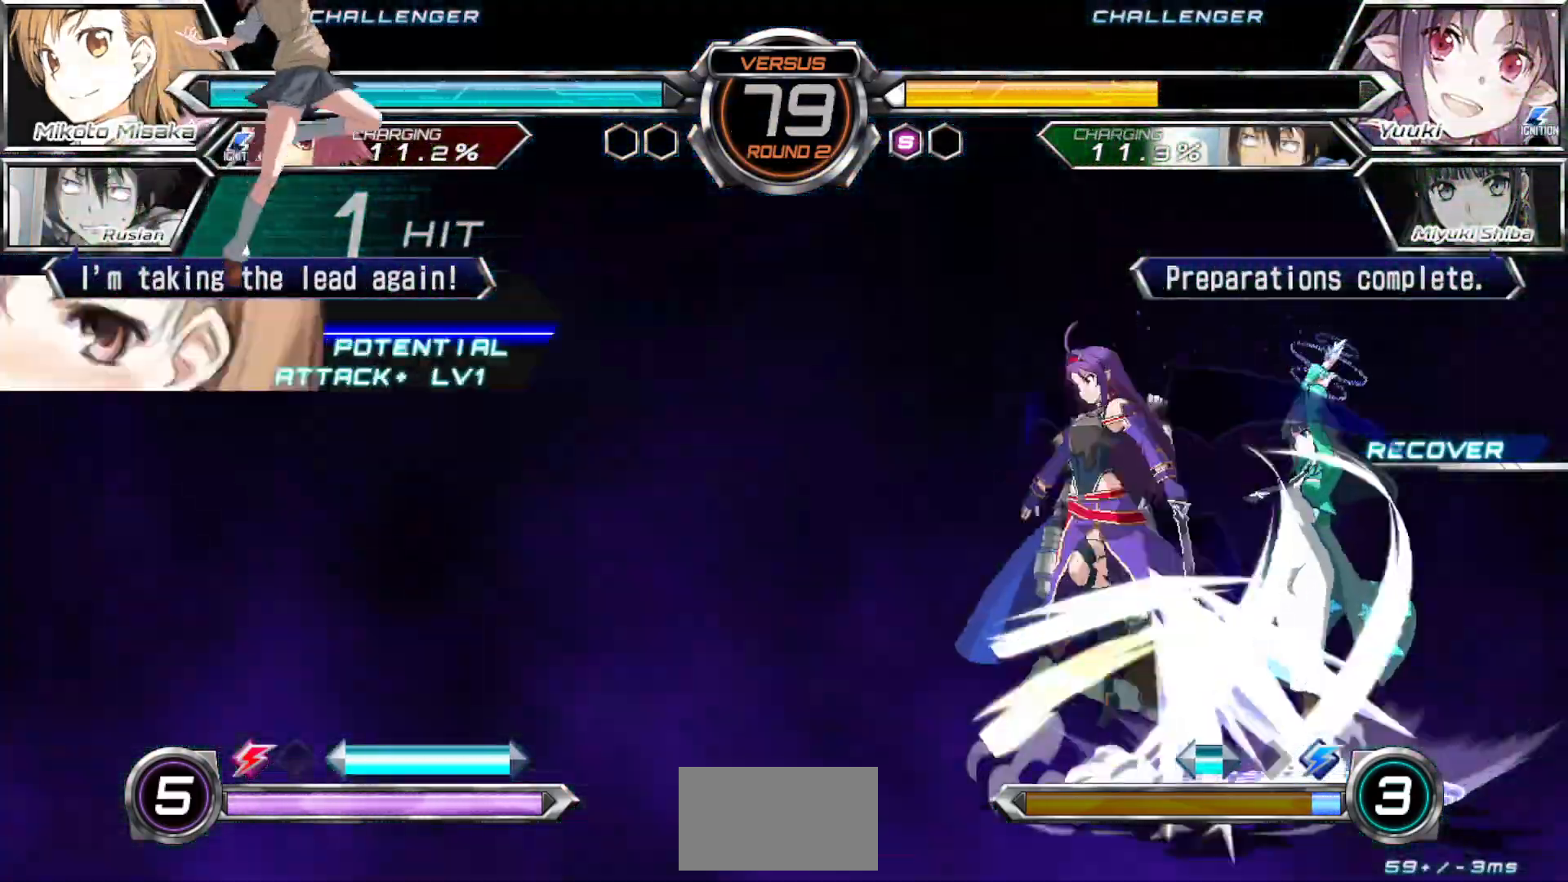
{"buttons": [], "left_stick": "left", "events": [[400, "TRIANGLE", "up"]]}
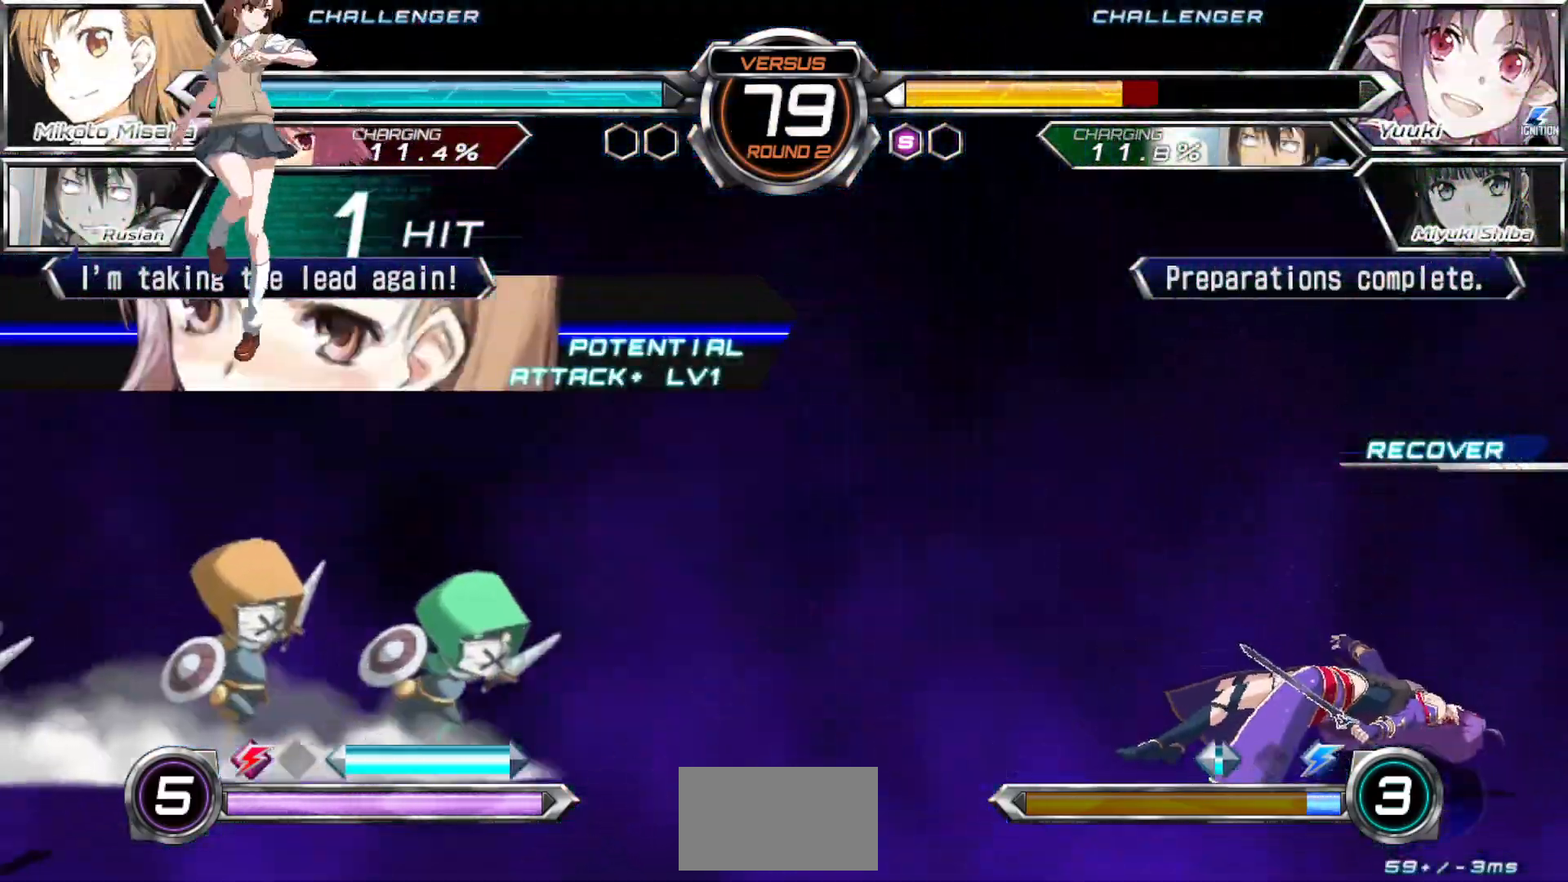
{"buttons": [], "left_stick": "right", "events": [[50, "left_stick", "center"], [267, "left_stick", "right"], [350, "left_stick", "center"], [417, "left_stick", "right"]]}
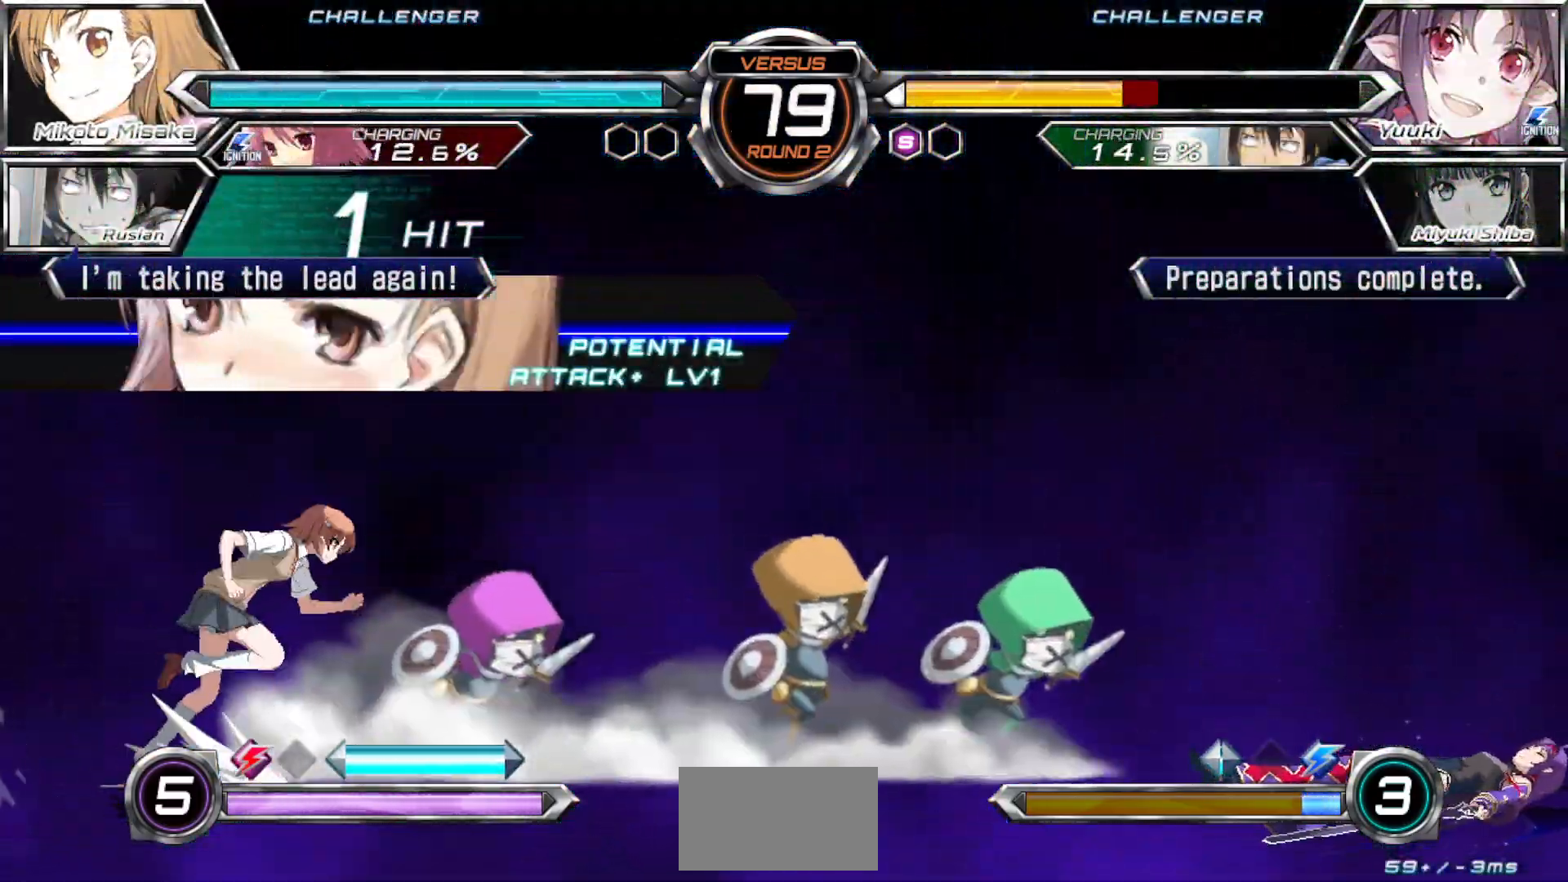
{"buttons": [], "left_stick": "center", "events": [[350, "left_stick", "up-right"], [483, "left_stick", "center"]]}
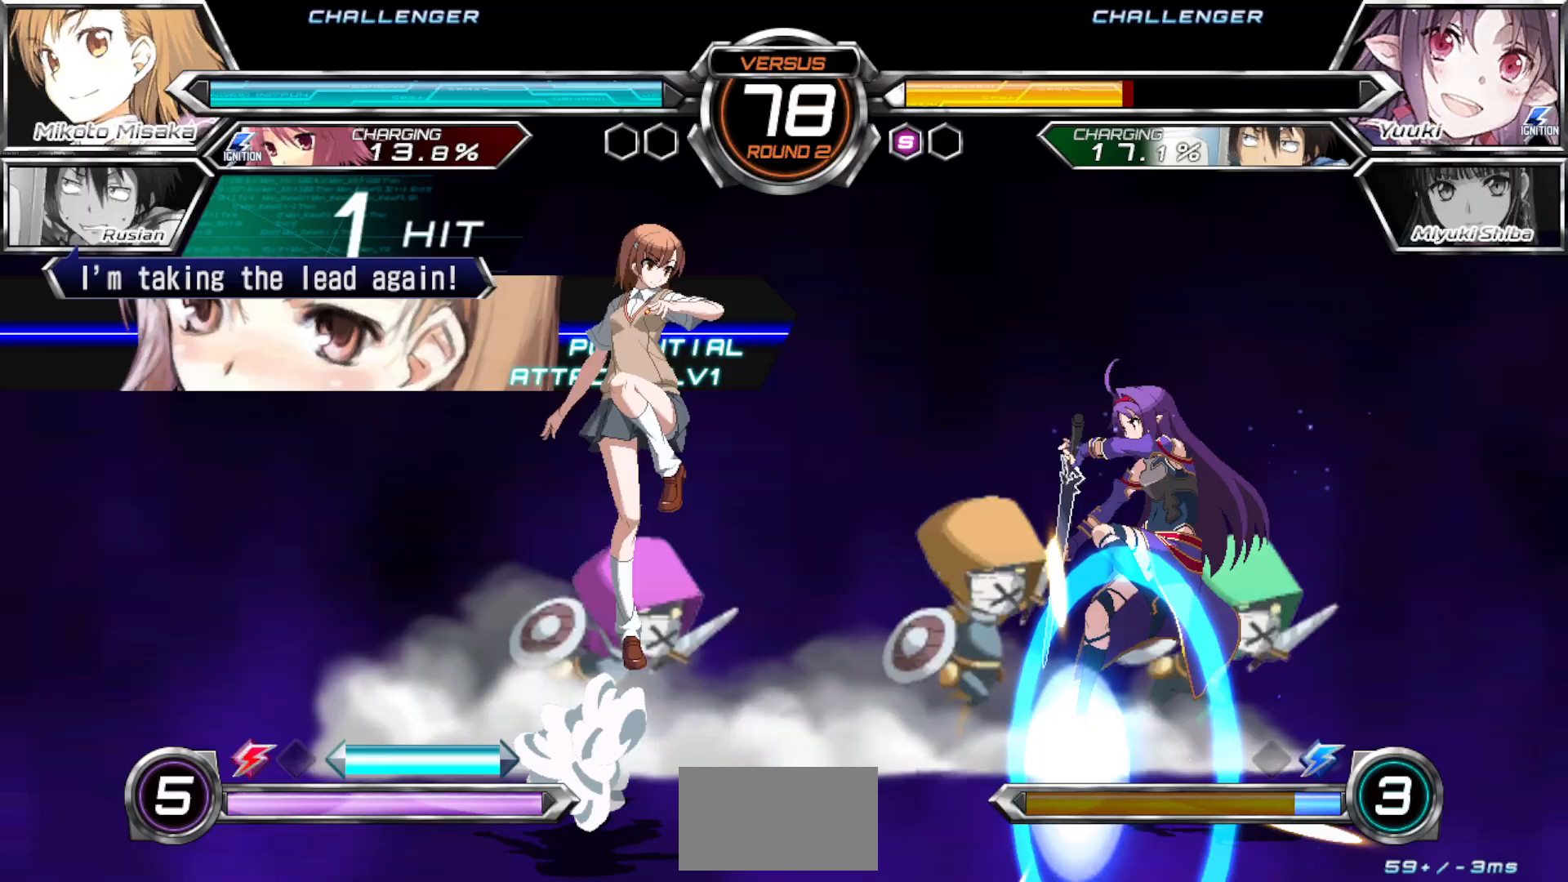
{"buttons": ["TRIANGLE"], "left_stick": "left", "events": [[167, "left_stick", "right"], [300, "left_stick", "center"], [350, "left_stick", "left"], [483, "TRIANGLE", "down"]]}
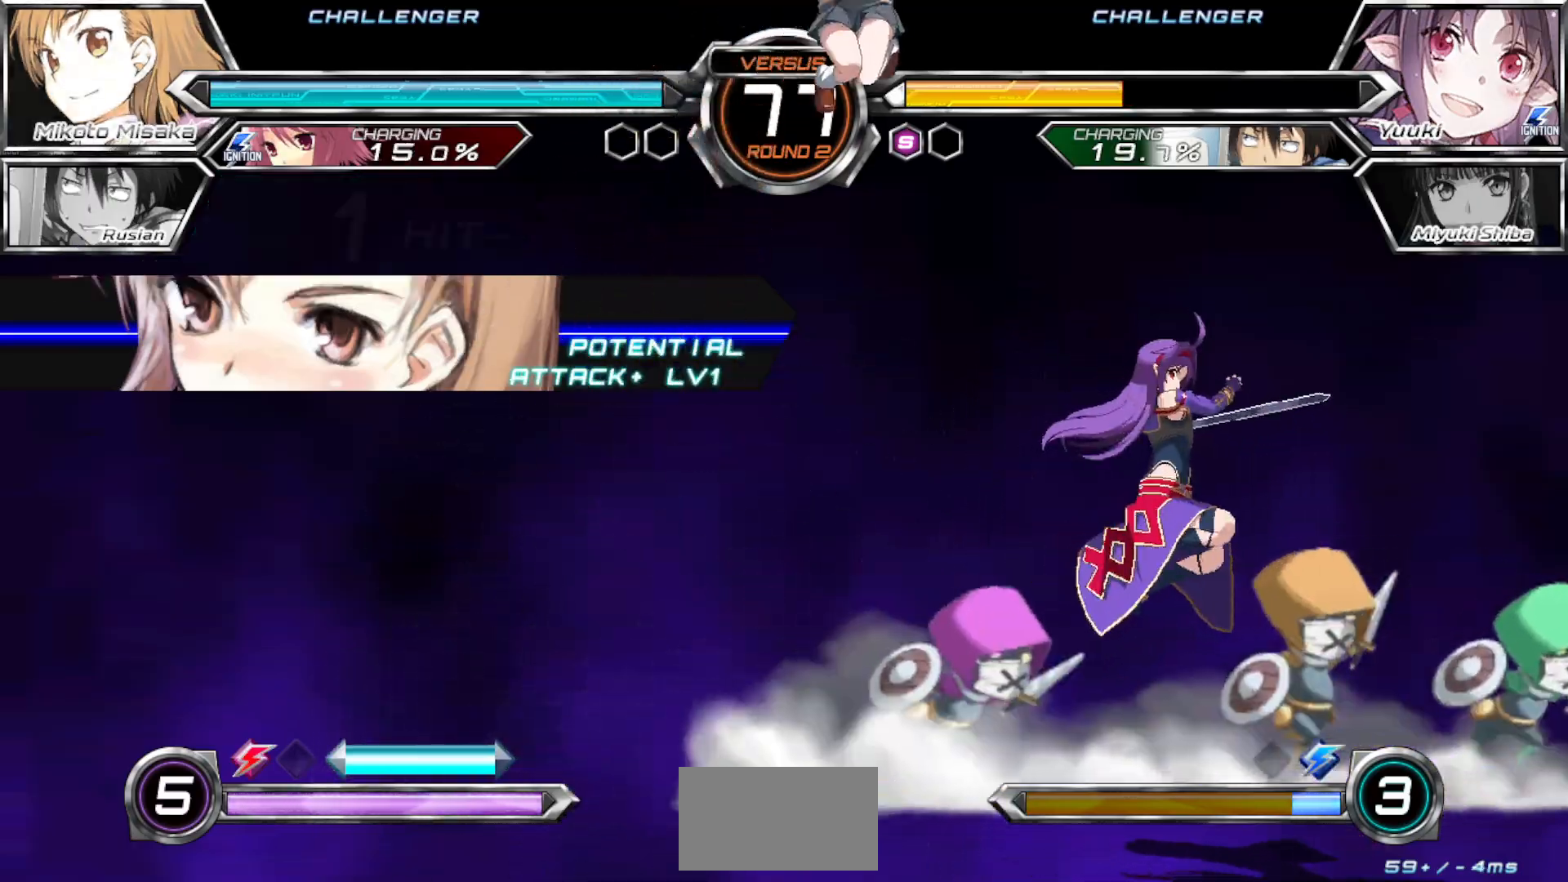
{"buttons": ["TRIANGLE"], "left_stick": "left", "events": [[83, "TRIANGLE", "up"], [450, "TRIANGLE", "down"]]}
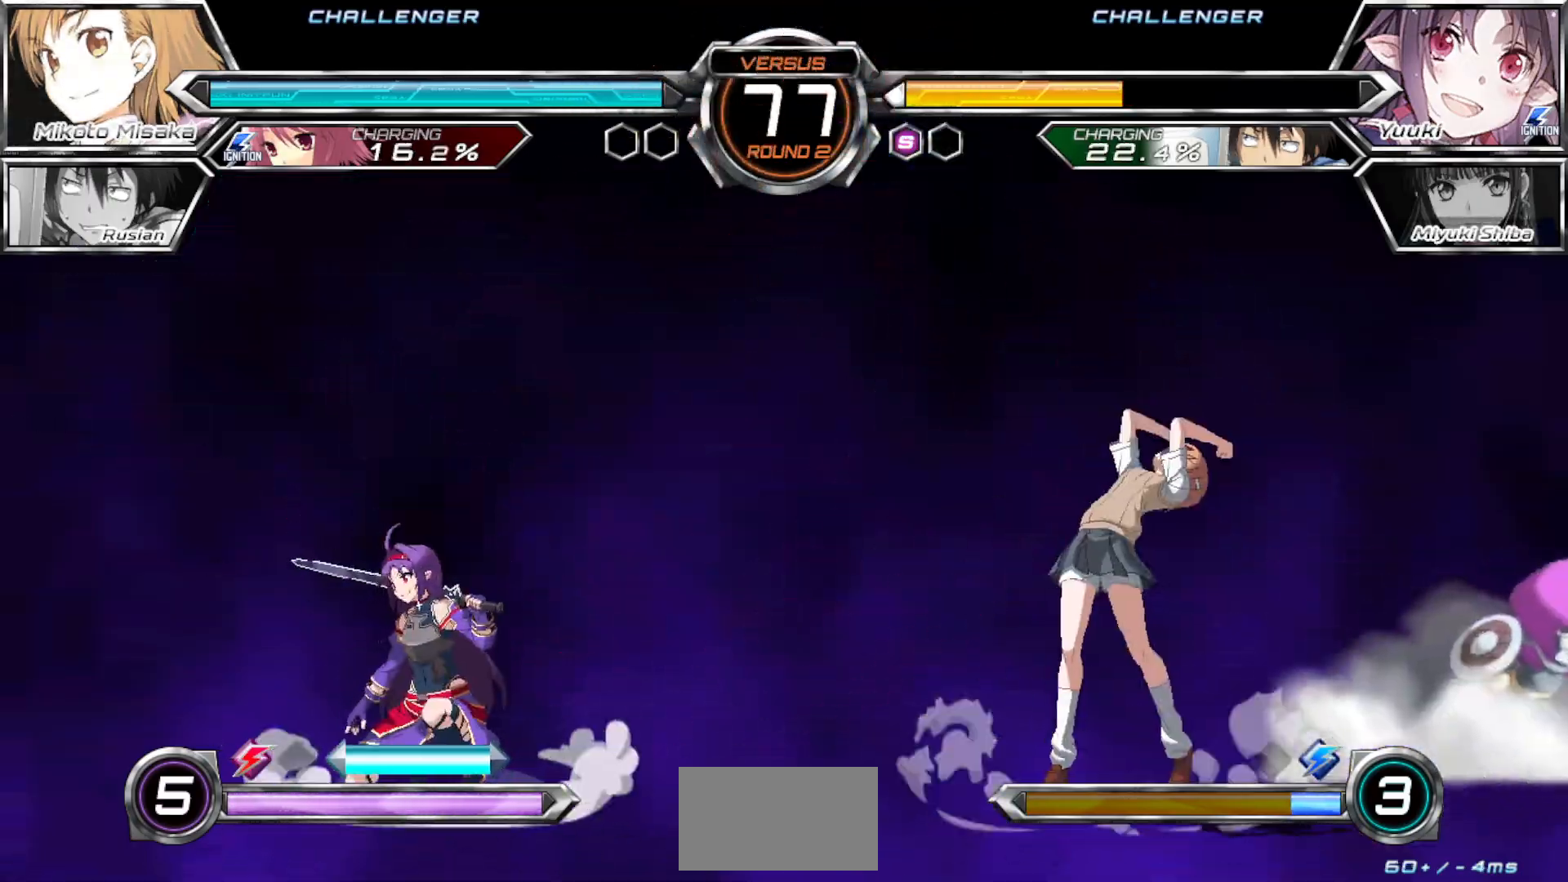
{"buttons": [], "left_stick": "center", "events": [[50, "left_stick", "center"], [67, "TRIANGLE", "up"], [117, "left_stick", "right"], [217, "left_stick", "left"], [283, "left_stick", "up-left"], [467, "left_stick", "center"]]}
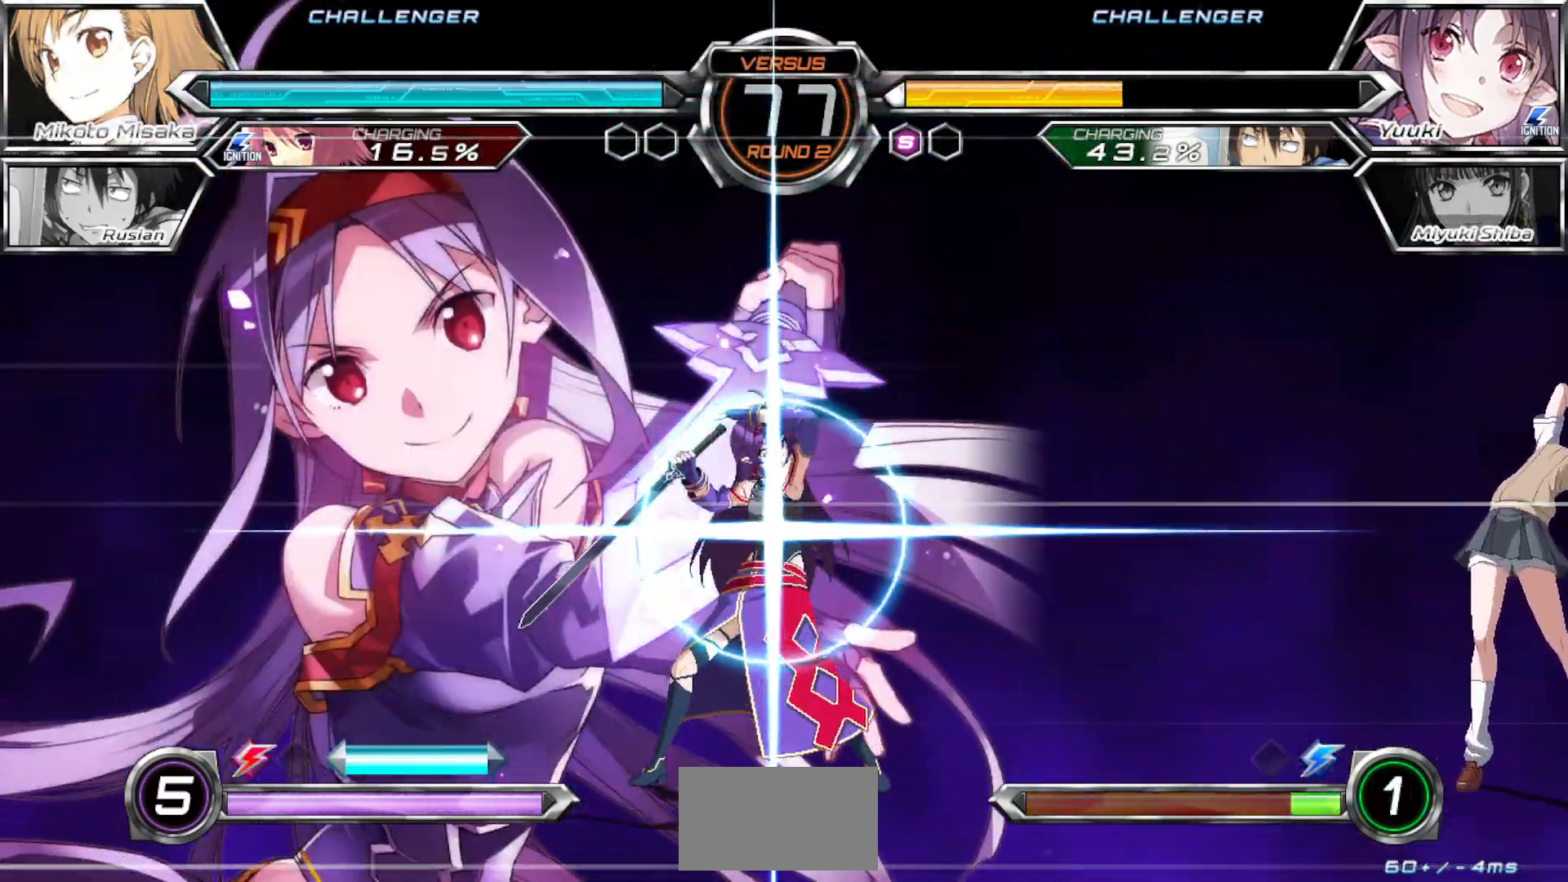
{"buttons": [], "left_stick": "down-right", "events": [[50, "left_stick", "right"], [350, "left_stick", "down-right"]]}
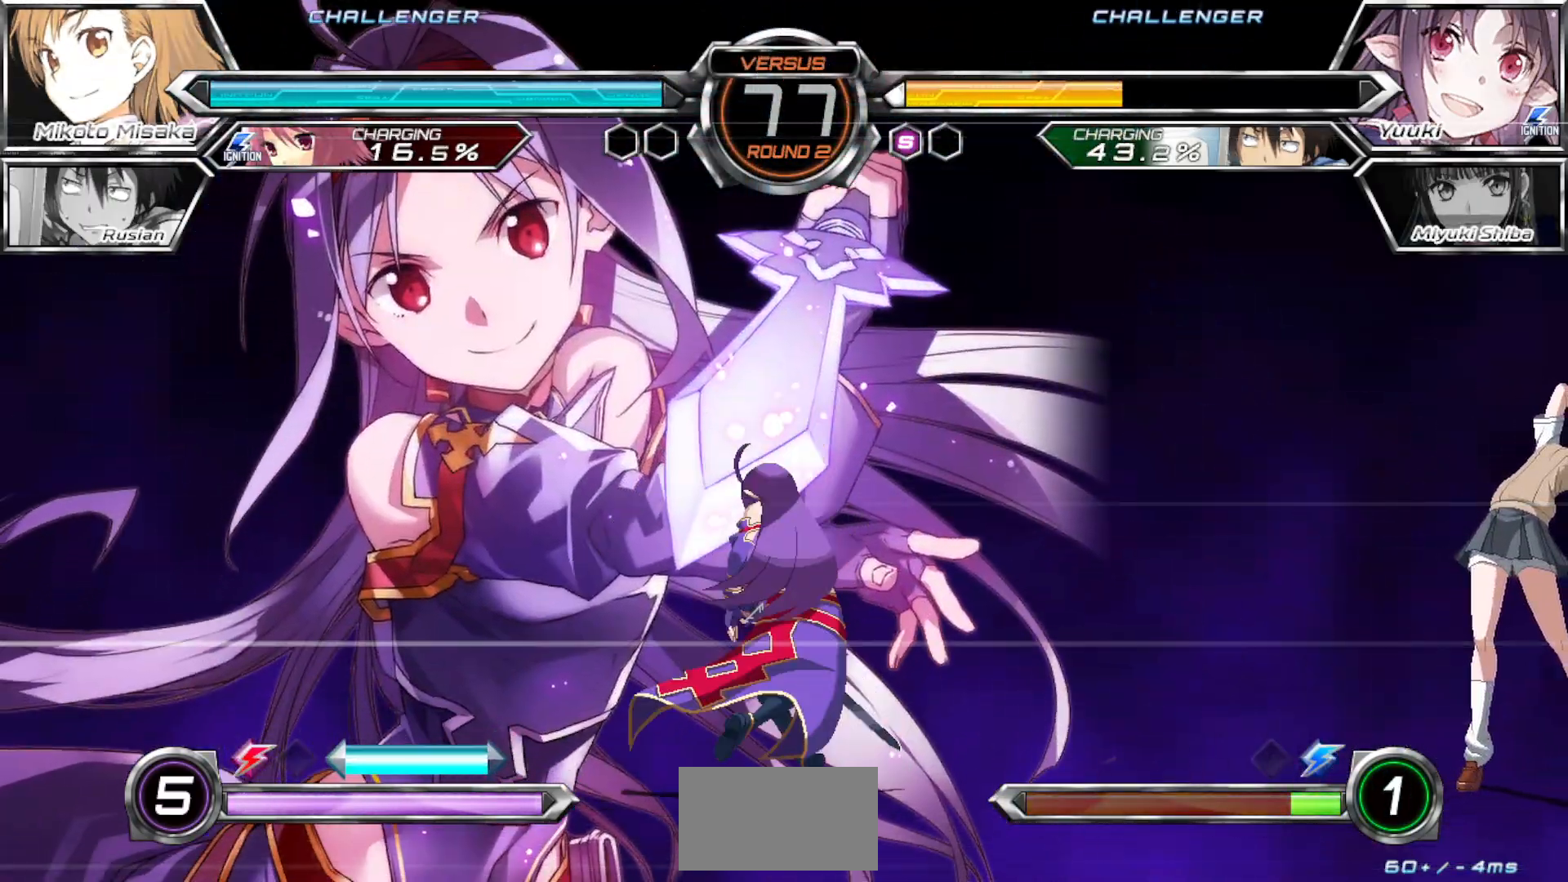
{"buttons": [], "left_stick": "down-right", "events": []}
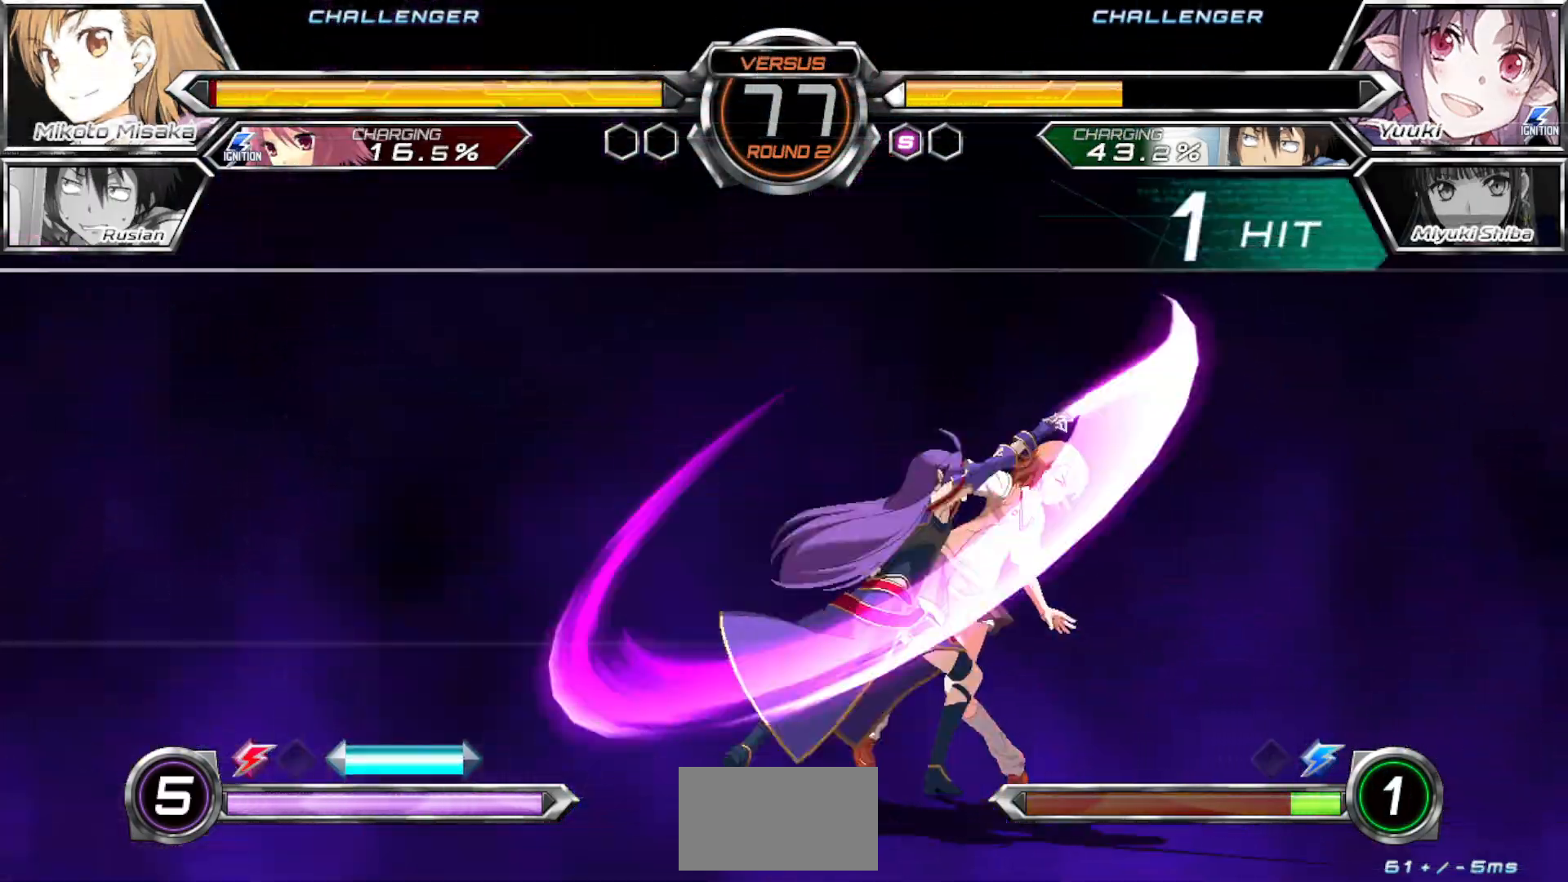
{"buttons": [], "left_stick": "center", "events": [[367, "left_stick", "center"]]}